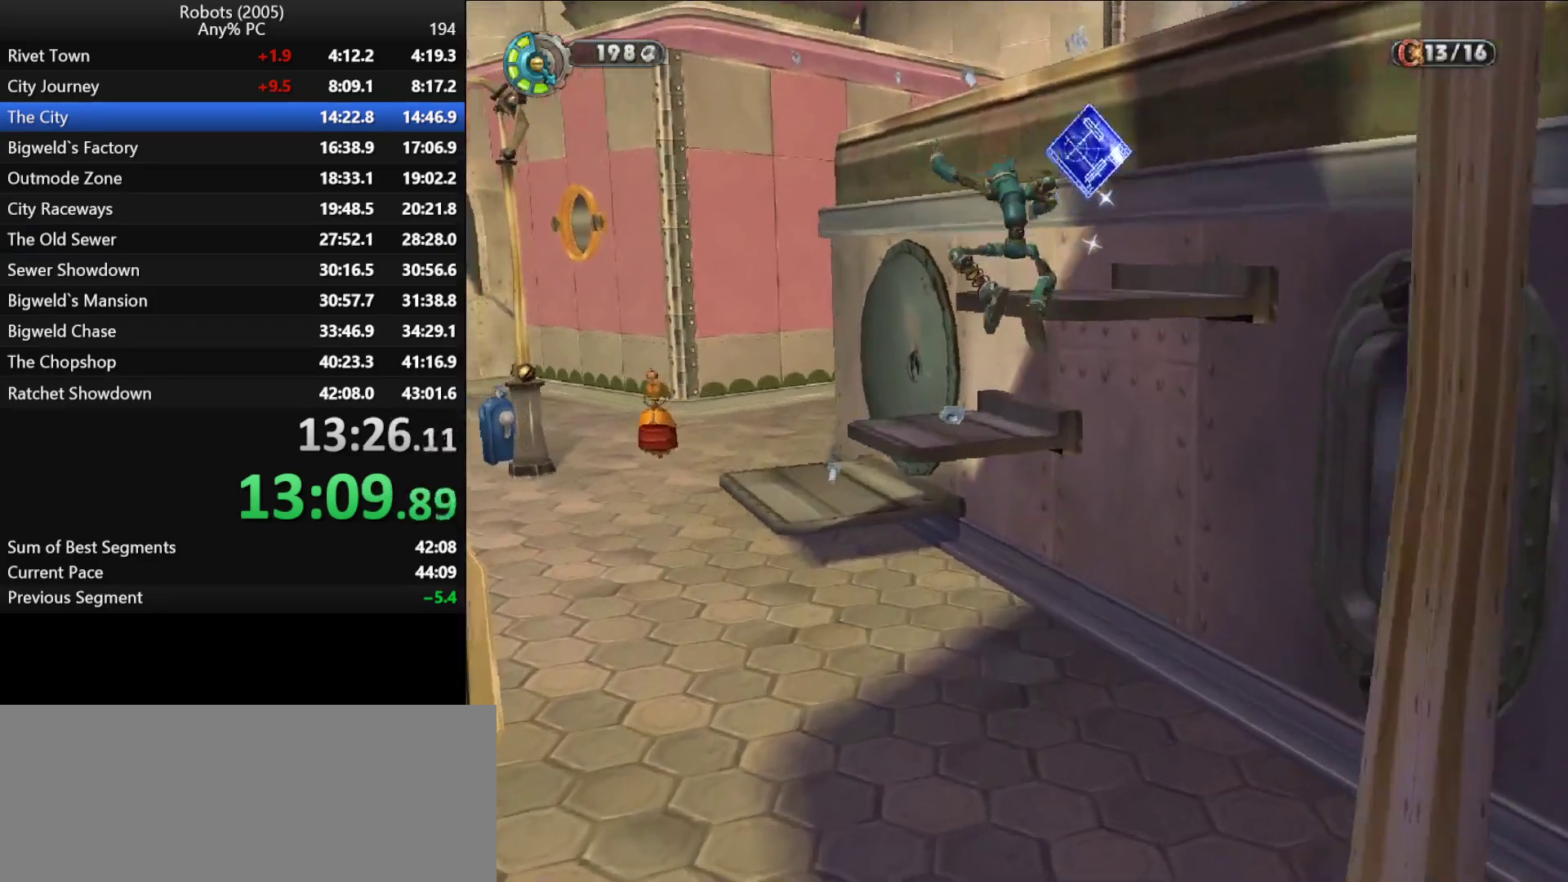
Gameplay with keyboard; each line is a JSON object with the keys held at the frame after it. "events" lists presses ("down") and releases ("up") of "a", "ctrl", "d", "down", "e", "escape", "k", "l", "left", "o", "p", "return", "right", "s", "semicolon", "shift", "space", "tab", "up" and "w" between this image and that frame as [ms after this image, input, new state], when the widget could be followed in between. No other keys are recorded. Mouse input is not recorded.
{"keys": ["w"], "events": [[383, "a", "up"], [483, "k", "up"]]}
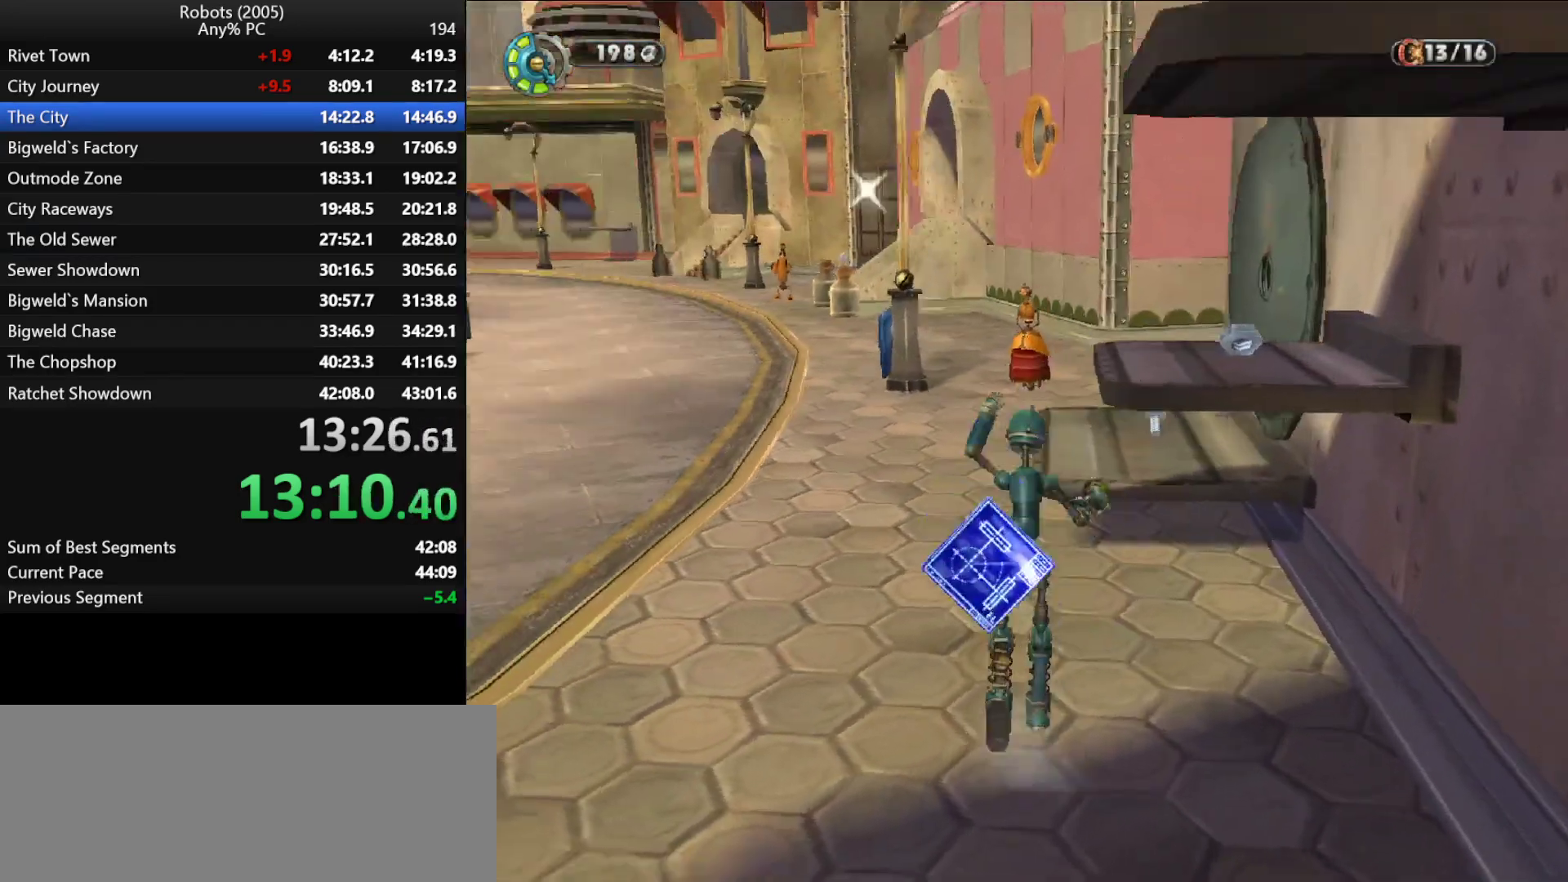
{"keys": ["w"], "events": [[350, "a", "down"], [450, "a", "up"]]}
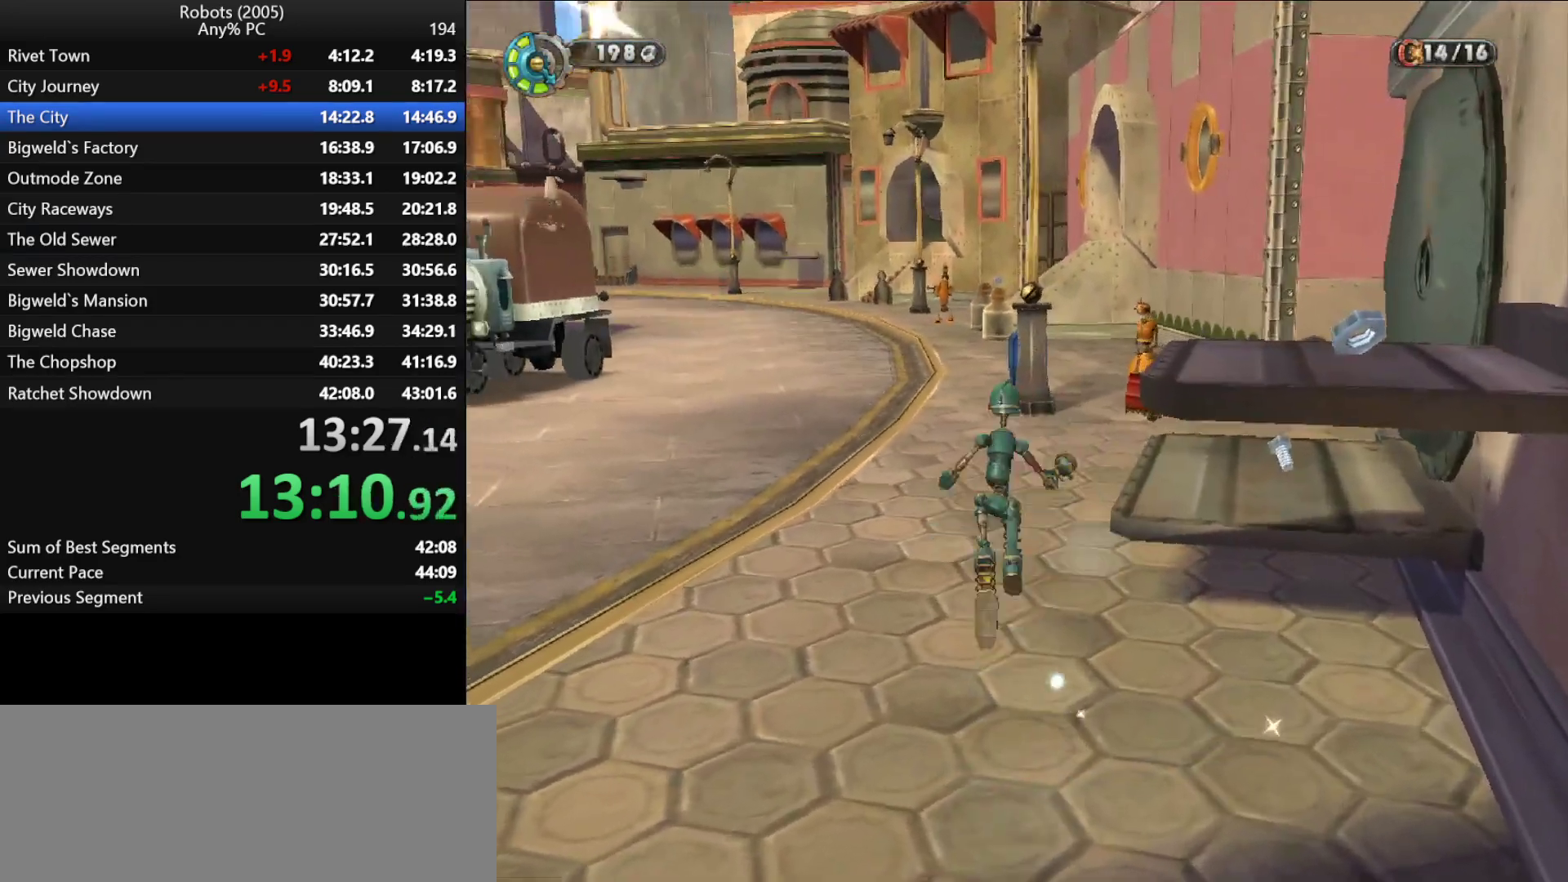
{"keys": ["w"], "events": [[133, "semicolon", "down"], [233, "semicolon", "up"], [417, "semicolon", "down"], [500, "semicolon", "up"]]}
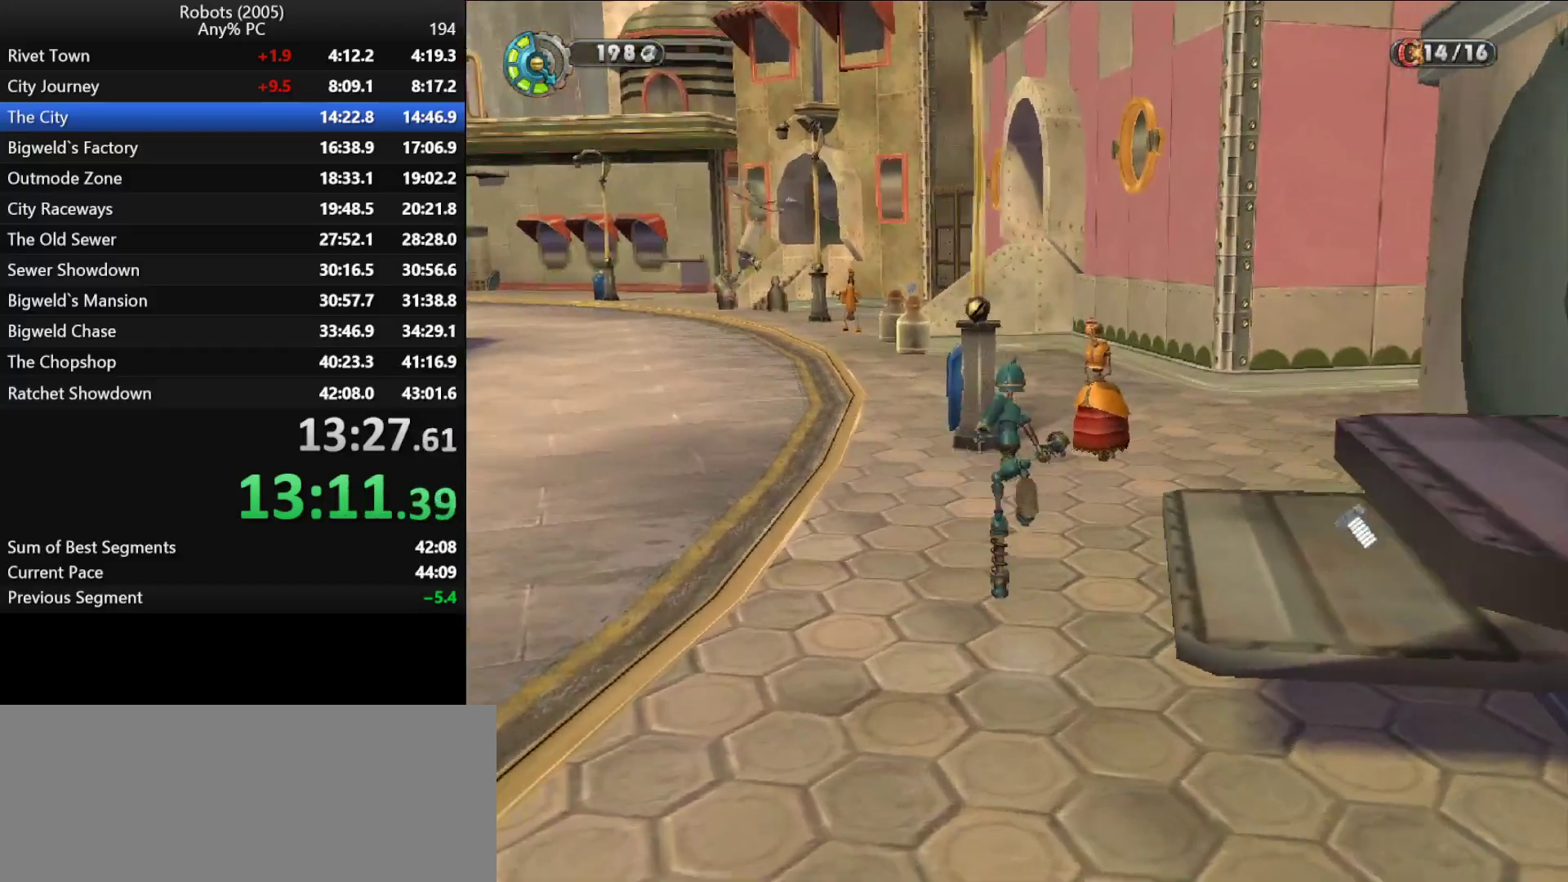
{"keys": ["w"], "events": [[67, "space", "down"], [100, "space", "up"]]}
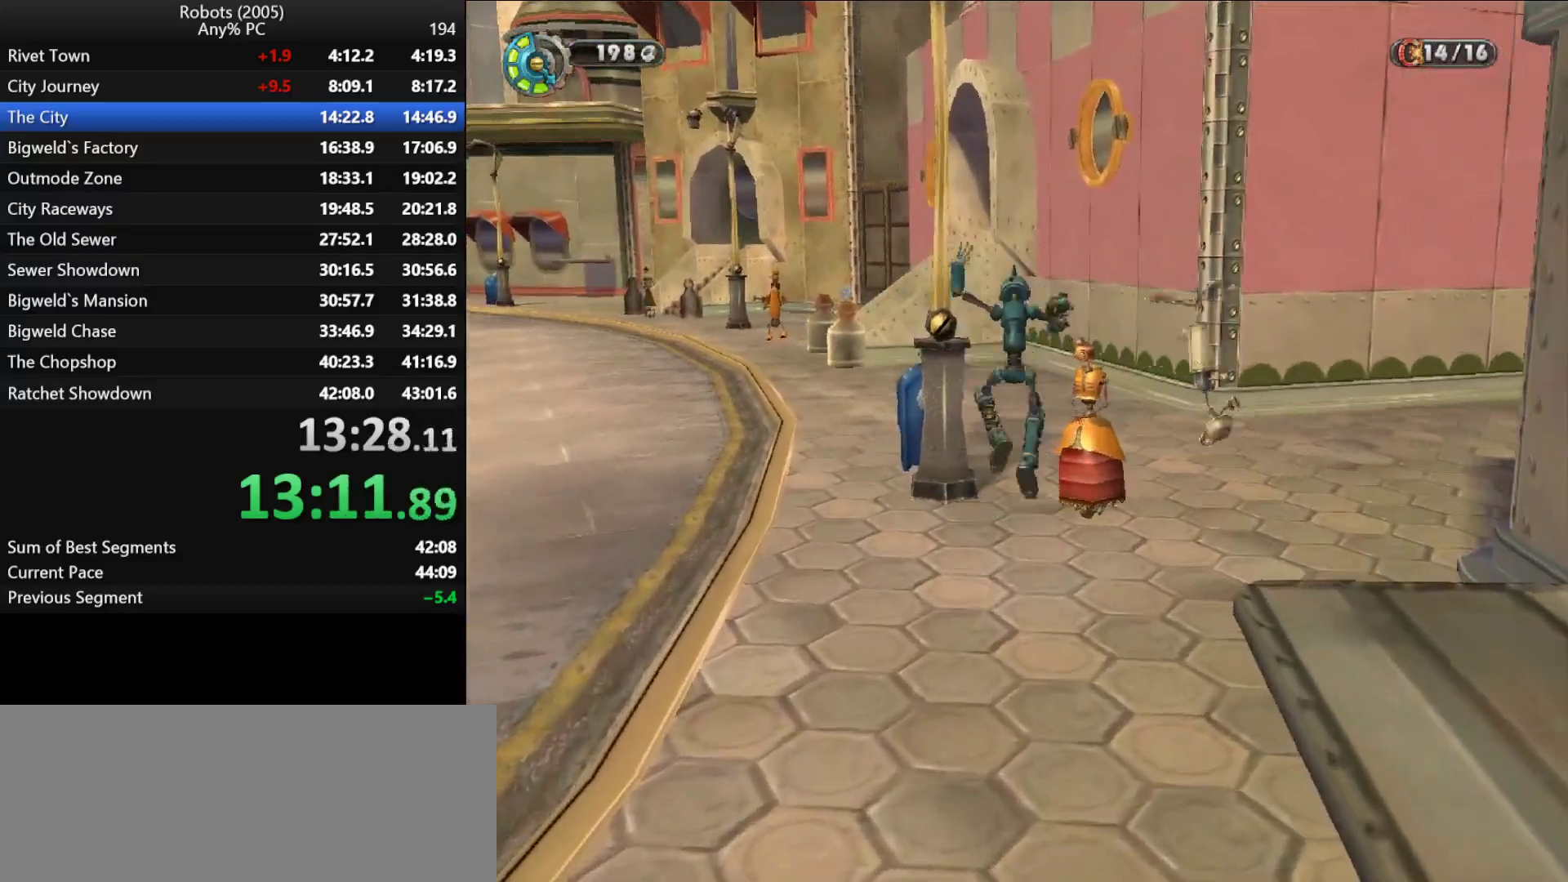
{"keys": ["w"], "events": [[33, "space", "down"], [117, "space", "up"]]}
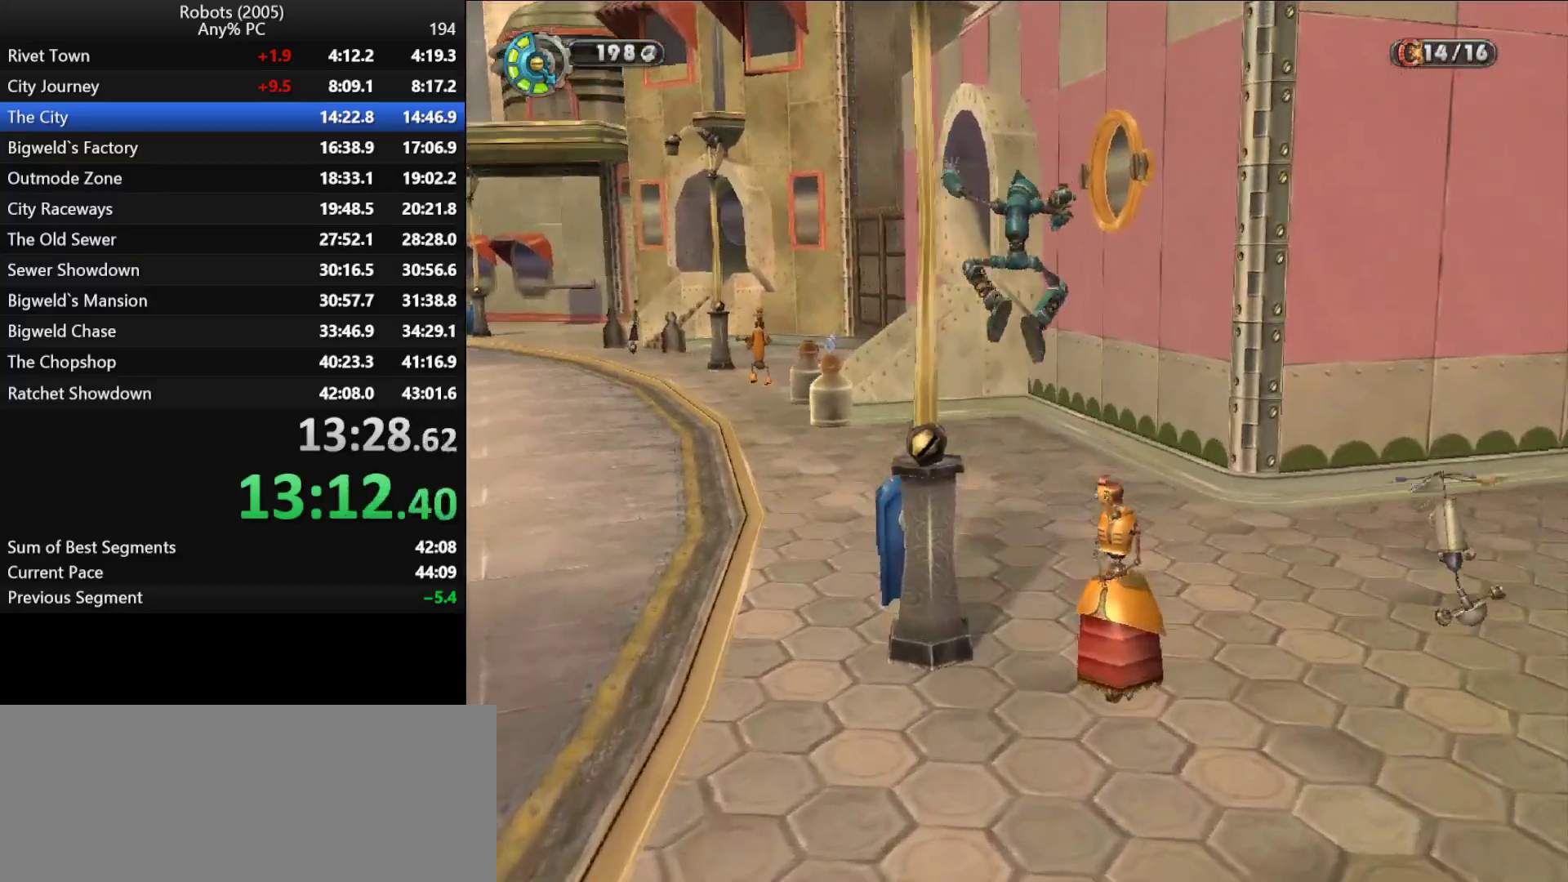
{"keys": ["k", "w"], "events": [[500, "k", "down"]]}
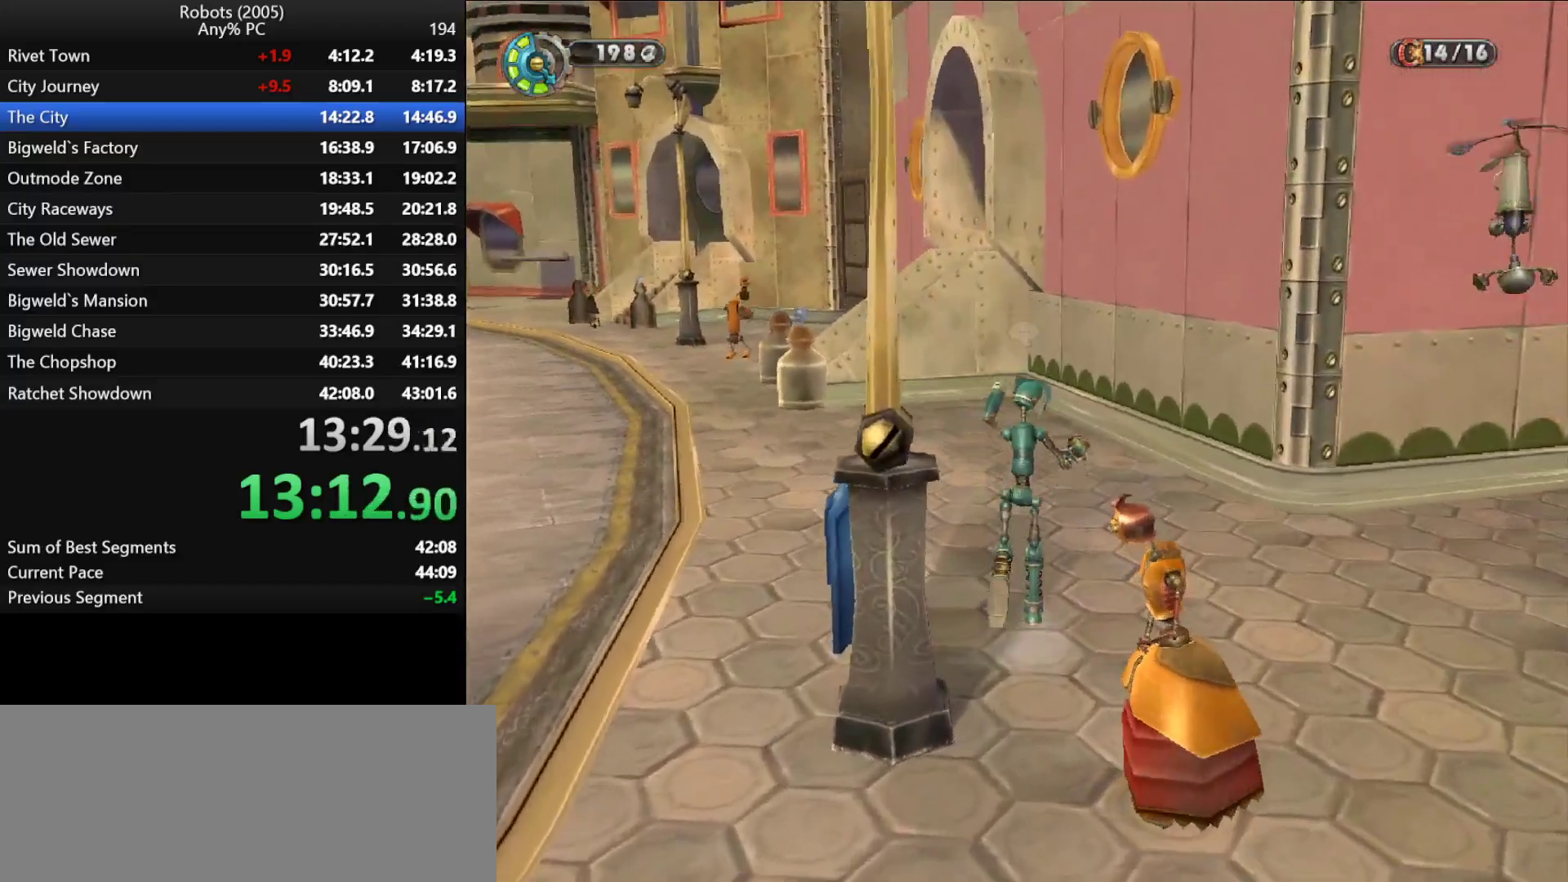
{"keys": ["w"], "events": [[50, "k", "up"]]}
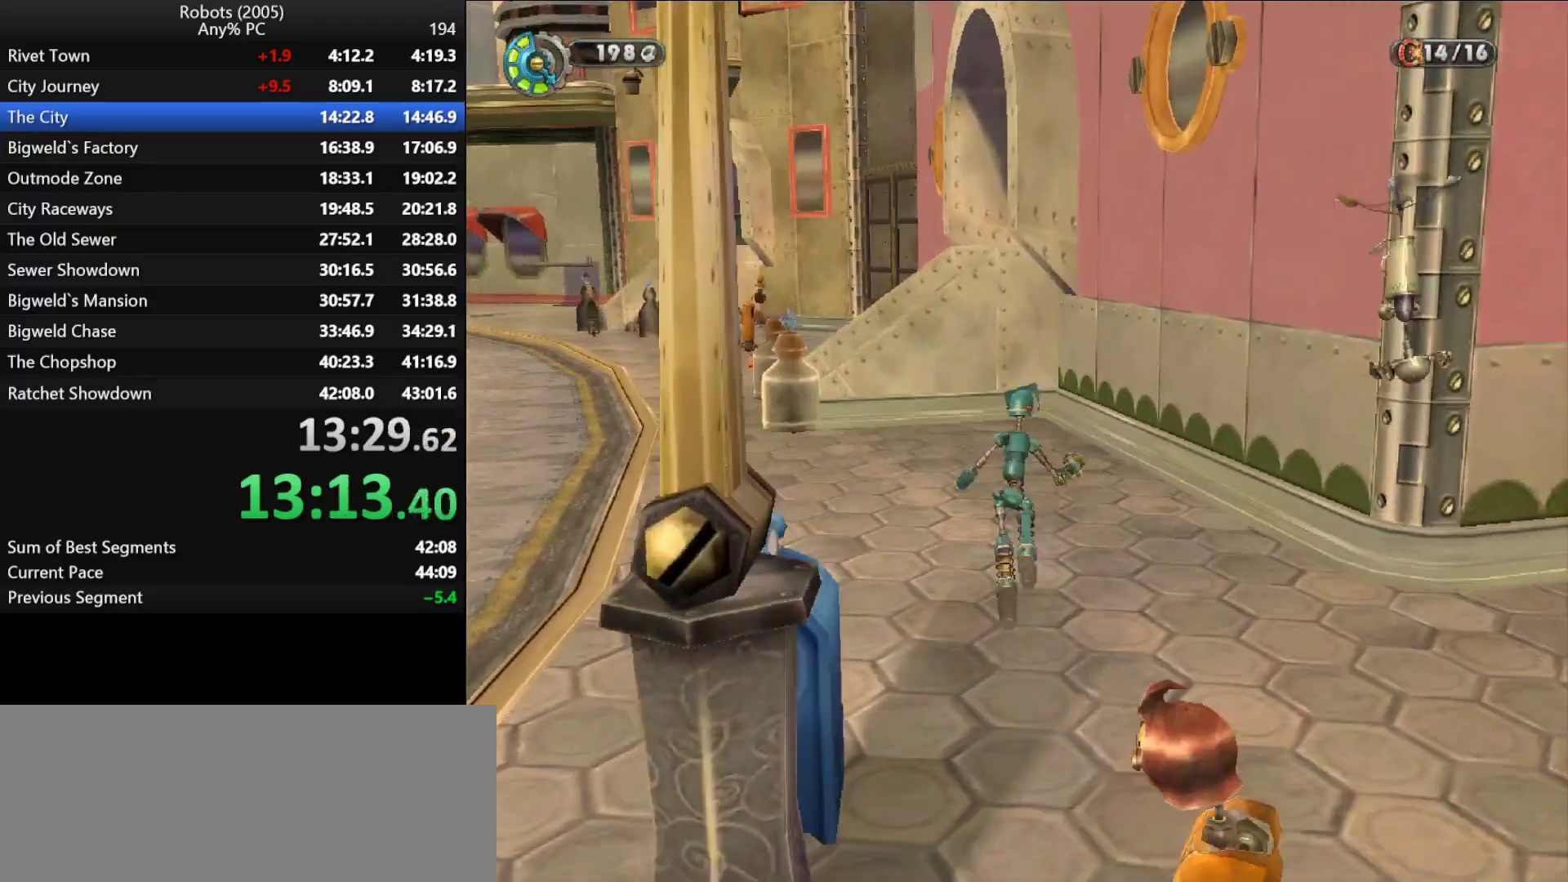
{"keys": ["w"], "events": [[83, "e", "down"], [150, "e", "up"], [450, "e", "down"], [483, "e", "up"]]}
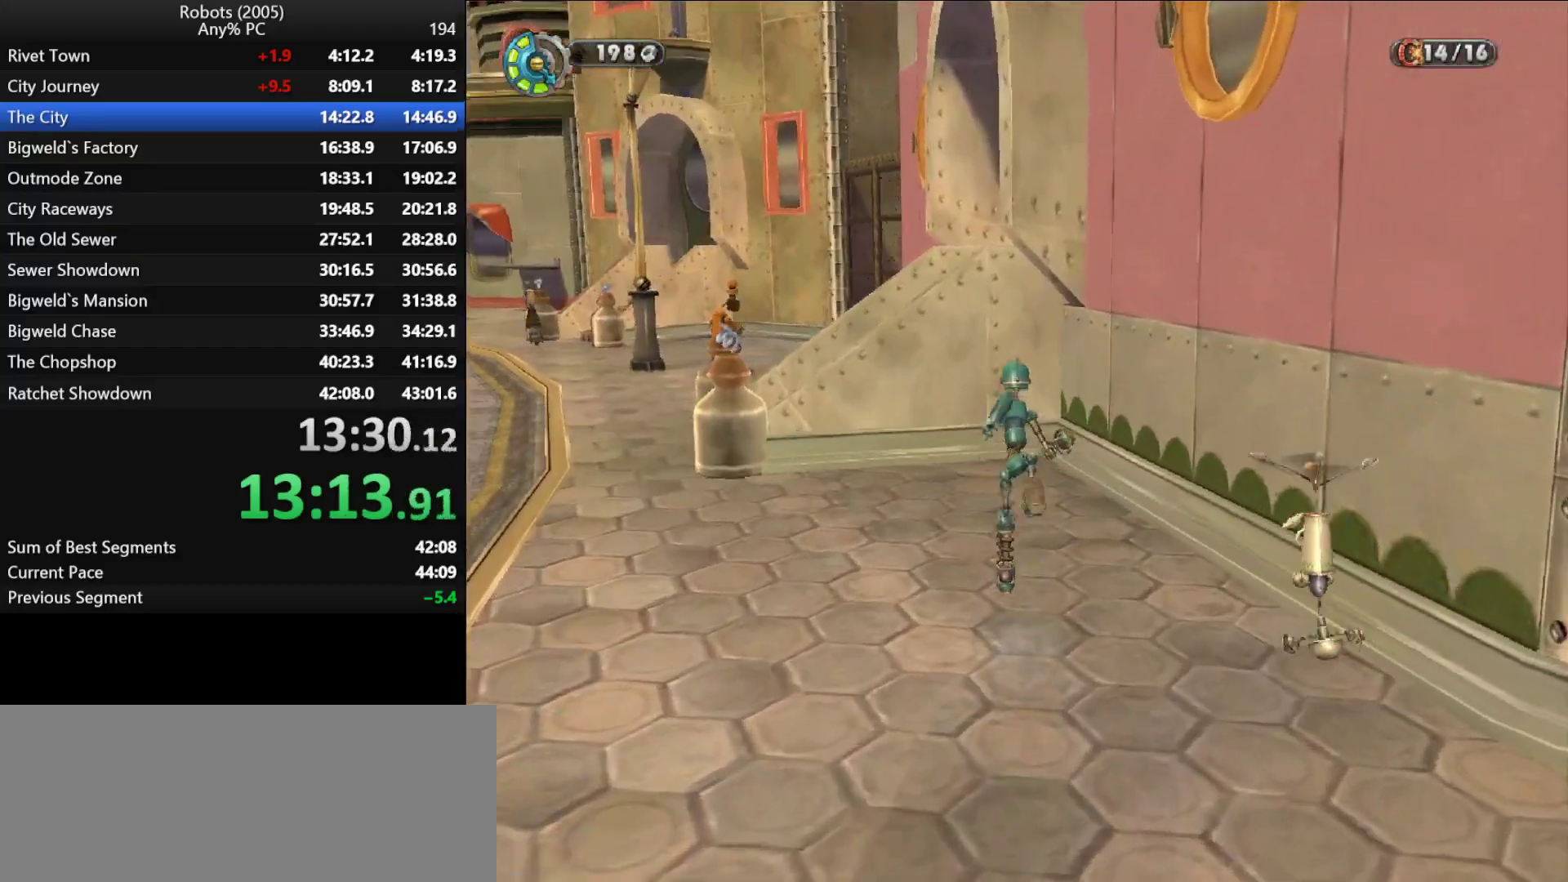
{"keys": ["w"], "events": [[83, "e", "down"], [183, "e", "up"], [267, "e", "down"], [317, "e", "up"], [417, "e", "down"], [500, "e", "up"]]}
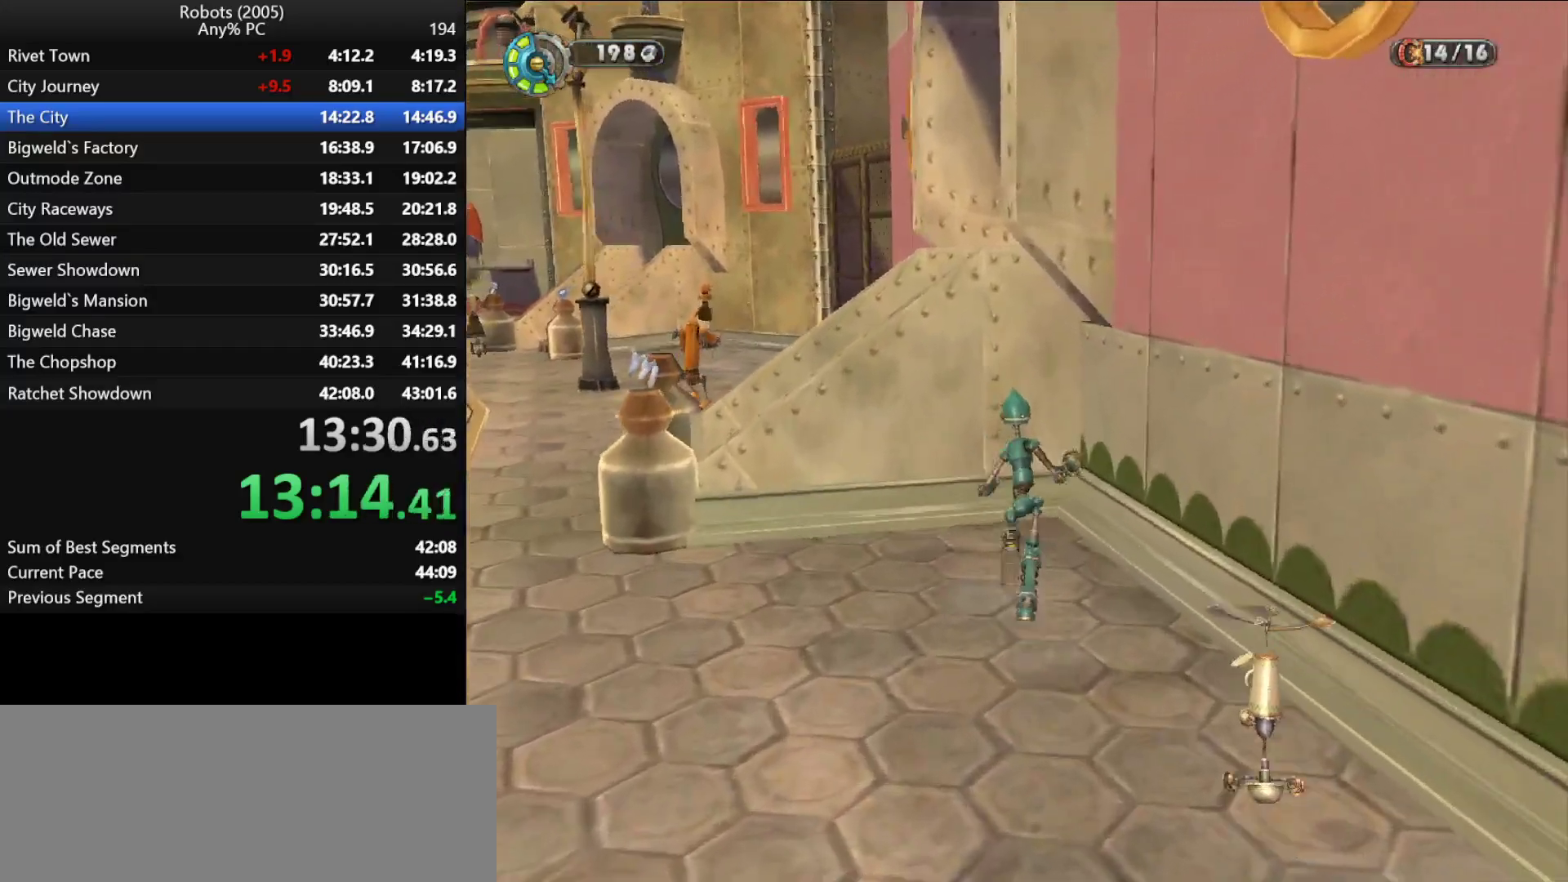
{"keys": ["w"], "events": [[50, "e", "down"], [150, "e", "up"], [200, "e", "down"], [283, "e", "up"], [383, "e", "down"], [433, "return", "down"], [483, "e", "up"], [483, "return", "up"]]}
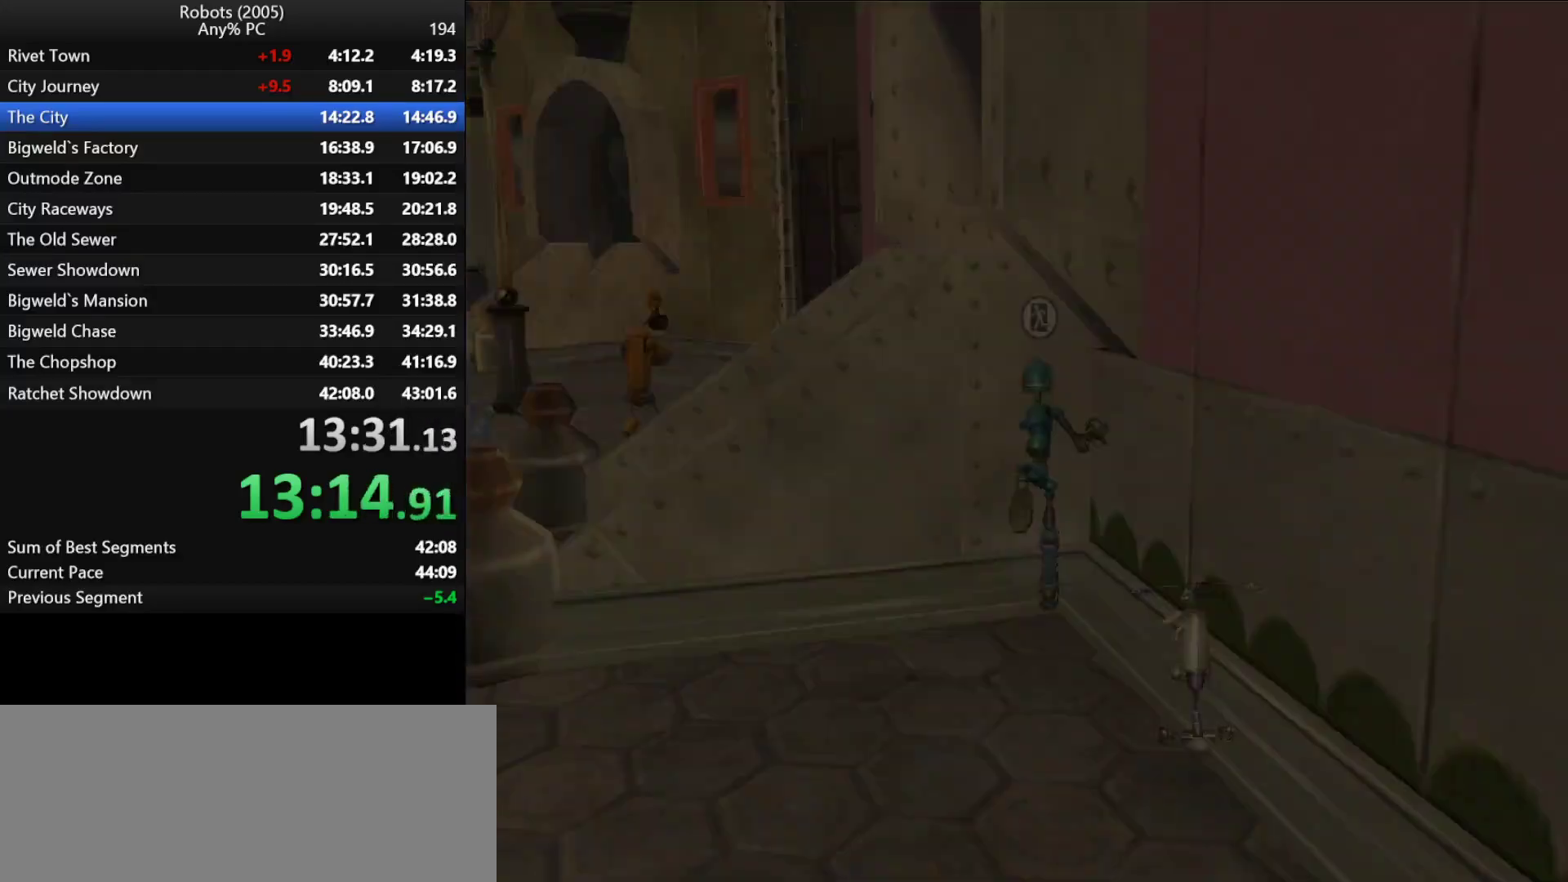
{"keys": ["return", "space", "w"], "events": [[17, "return", "down"], [67, "space", "down"], [117, "return", "up"], [167, "return", "down"], [167, "space", "up"], [217, "return", "up"], [250, "return", "down"], [250, "space", "down"], [350, "space", "up"], [450, "space", "down"]]}
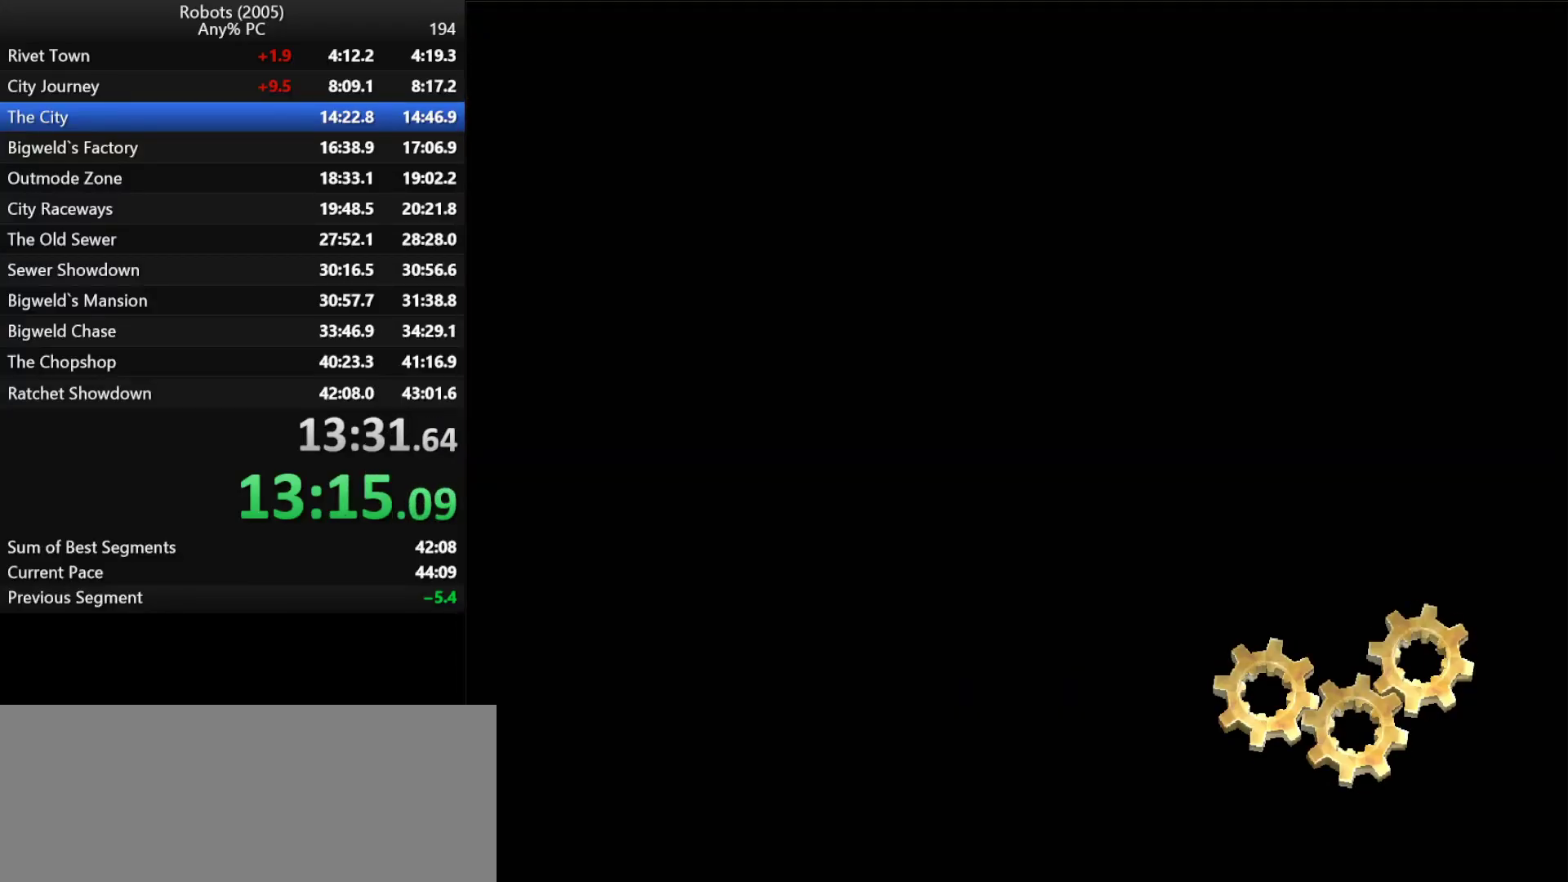
{"keys": ["return", "w"], "events": [[33, "return", "up"], [100, "return", "down"], [100, "space", "up"], [133, "space", "down"], [267, "return", "up"], [267, "space", "up"], [317, "return", "down"], [367, "return", "up"], [367, "space", "down"], [417, "return", "down"], [450, "return", "up"], [450, "space", "up"], [500, "return", "down"]]}
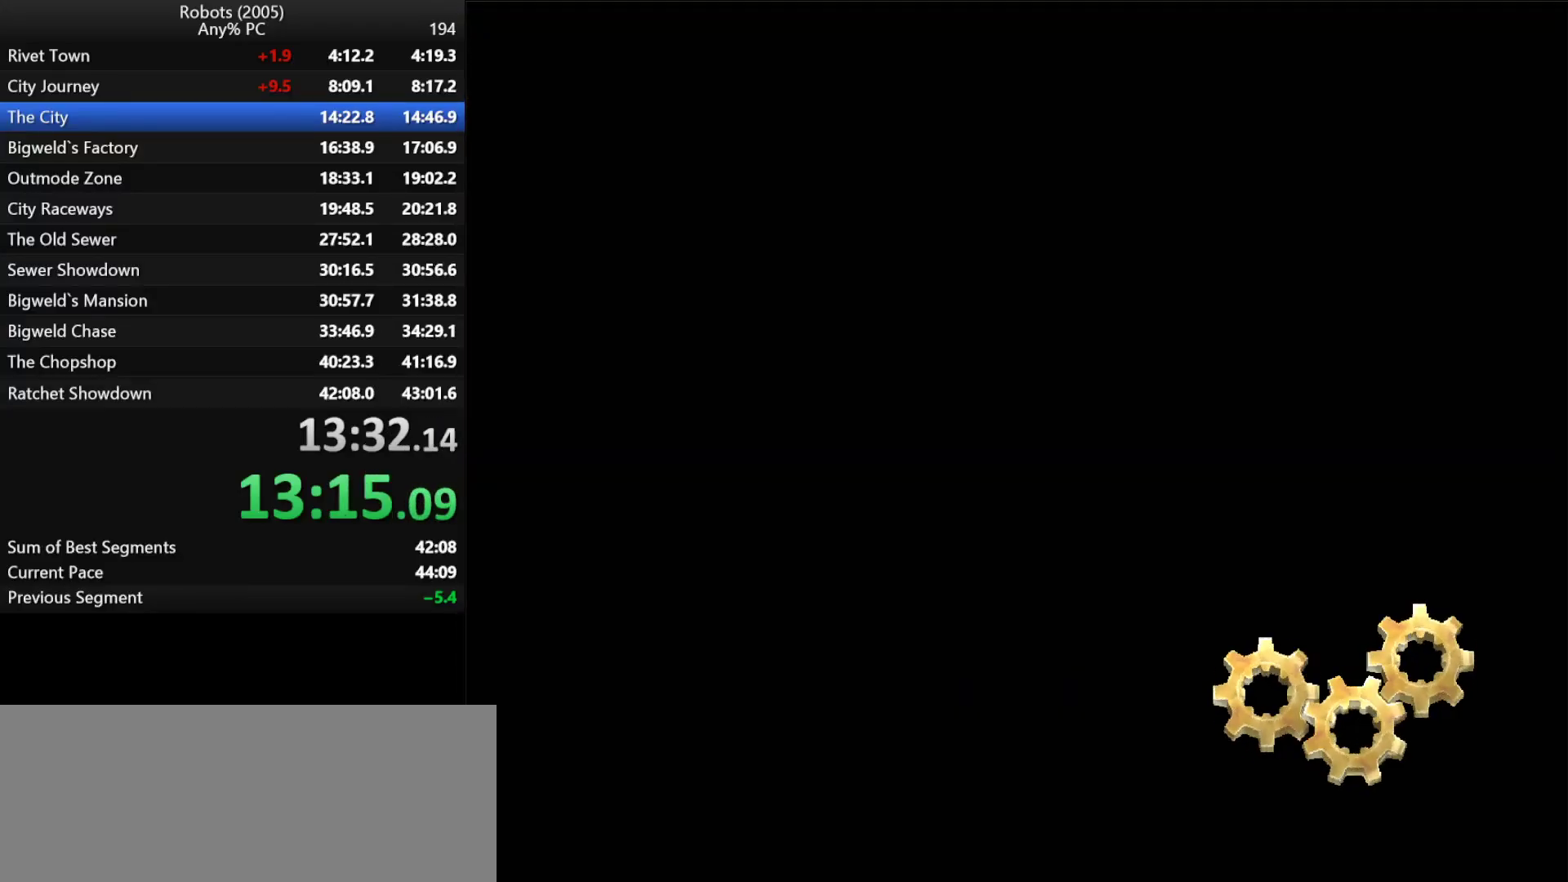
{"keys": ["space", "w"], "events": [[50, "space", "down"], [100, "return", "up"], [150, "return", "down"], [150, "space", "up"], [183, "return", "up"], [250, "return", "down"], [250, "space", "down"], [283, "return", "up"], [333, "space", "up"], [383, "return", "down"], [433, "return", "up"], [433, "space", "down"]]}
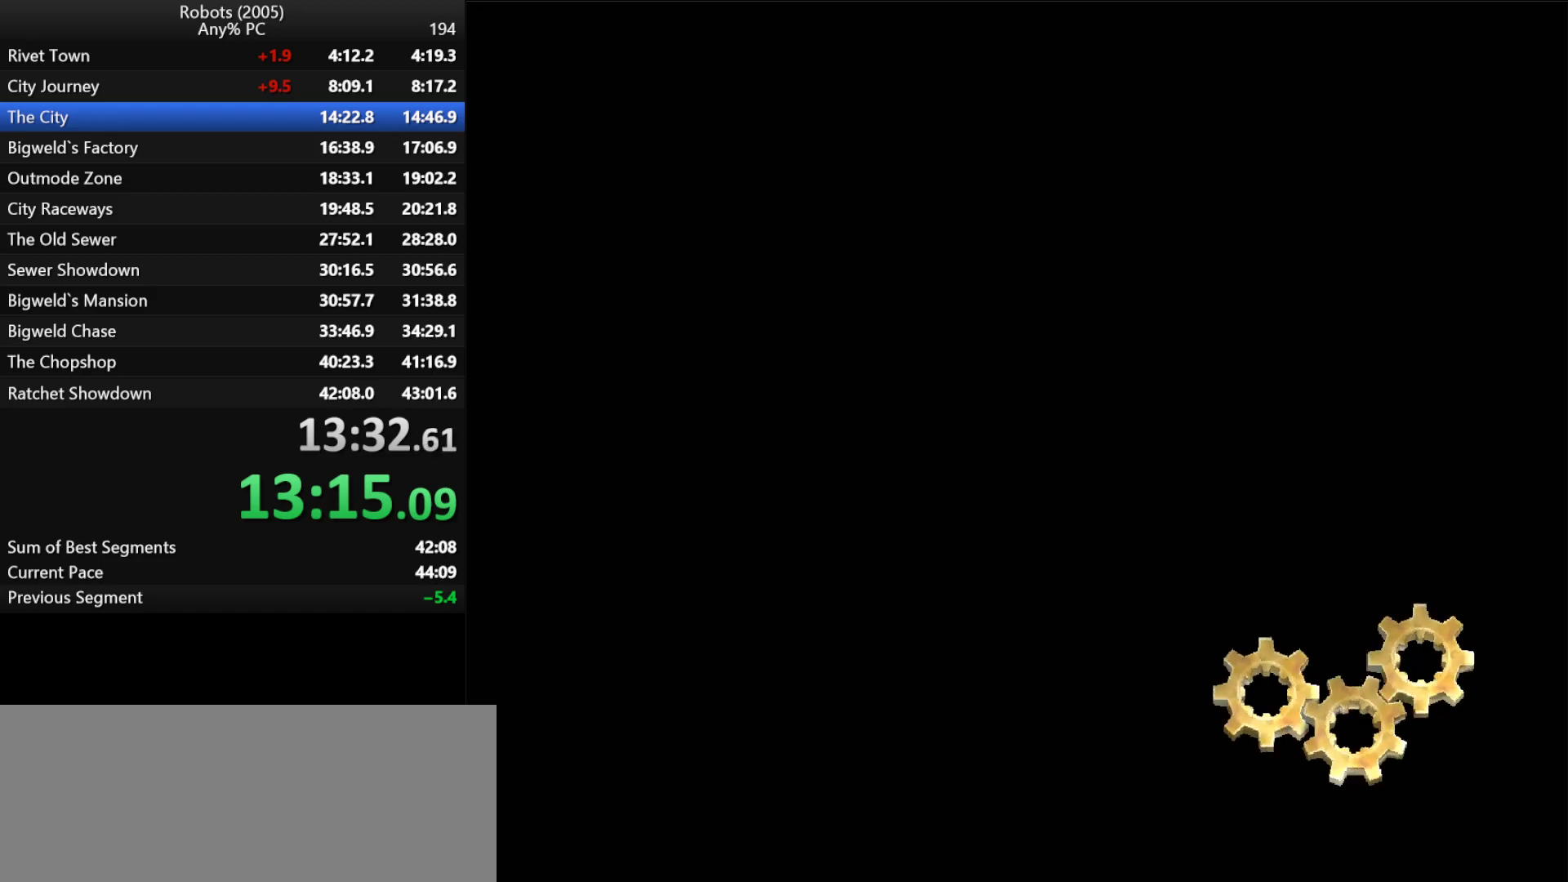
{"keys": ["space", "w"], "events": [[17, "space", "up"], [117, "space", "down"], [217, "space", "up"], [300, "space", "down"], [400, "space", "up"], [483, "space", "down"]]}
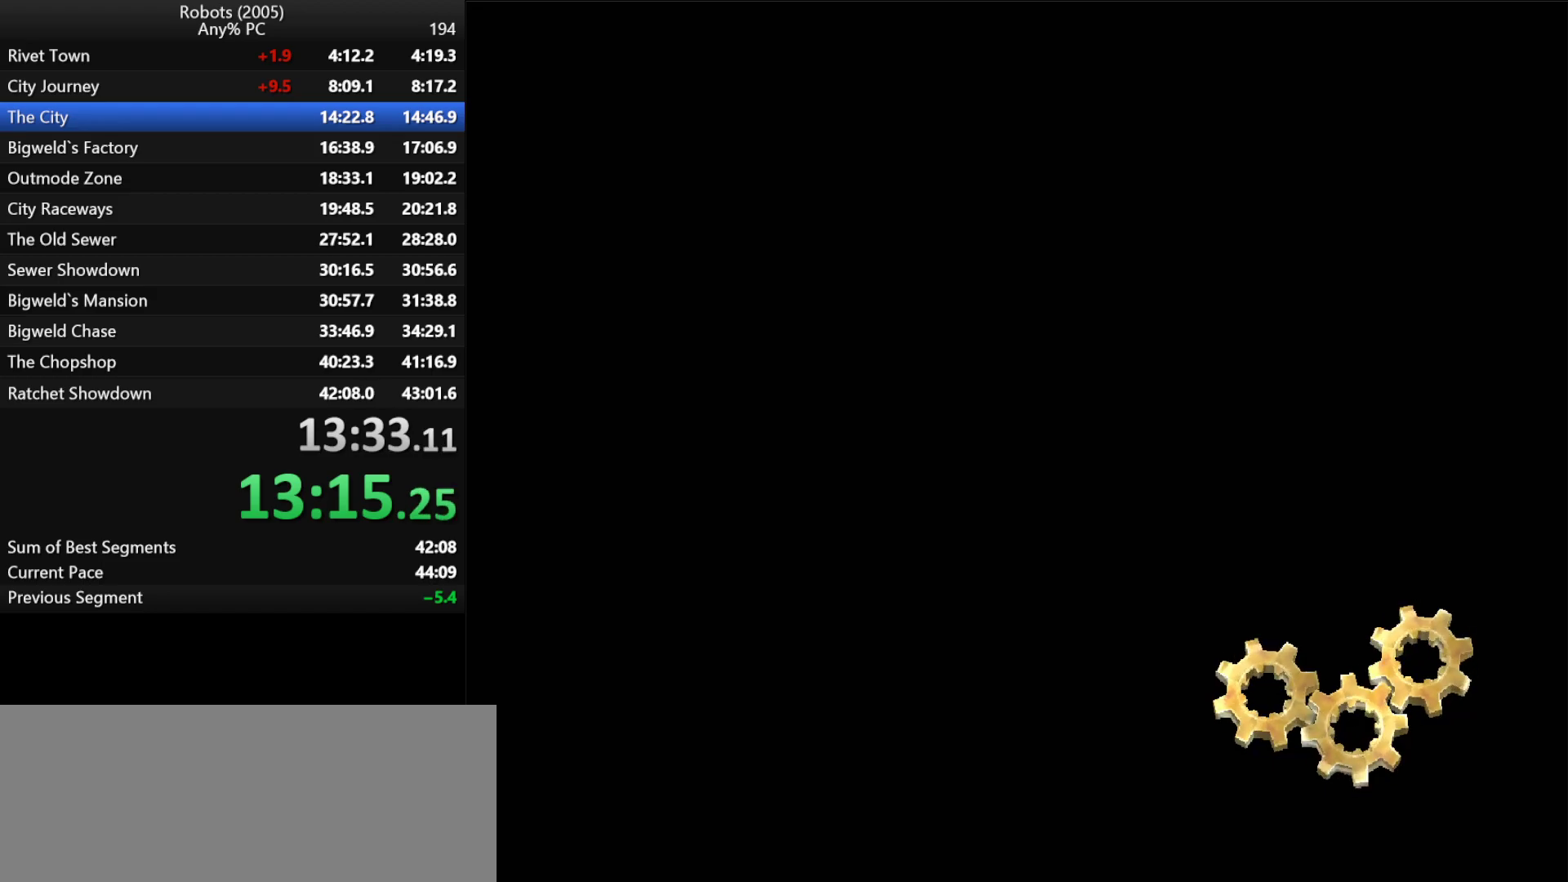
{"keys": ["w"], "events": [[83, "space", "up"], [183, "space", "down"], [267, "space", "up"], [367, "space", "down"], [450, "space", "up"]]}
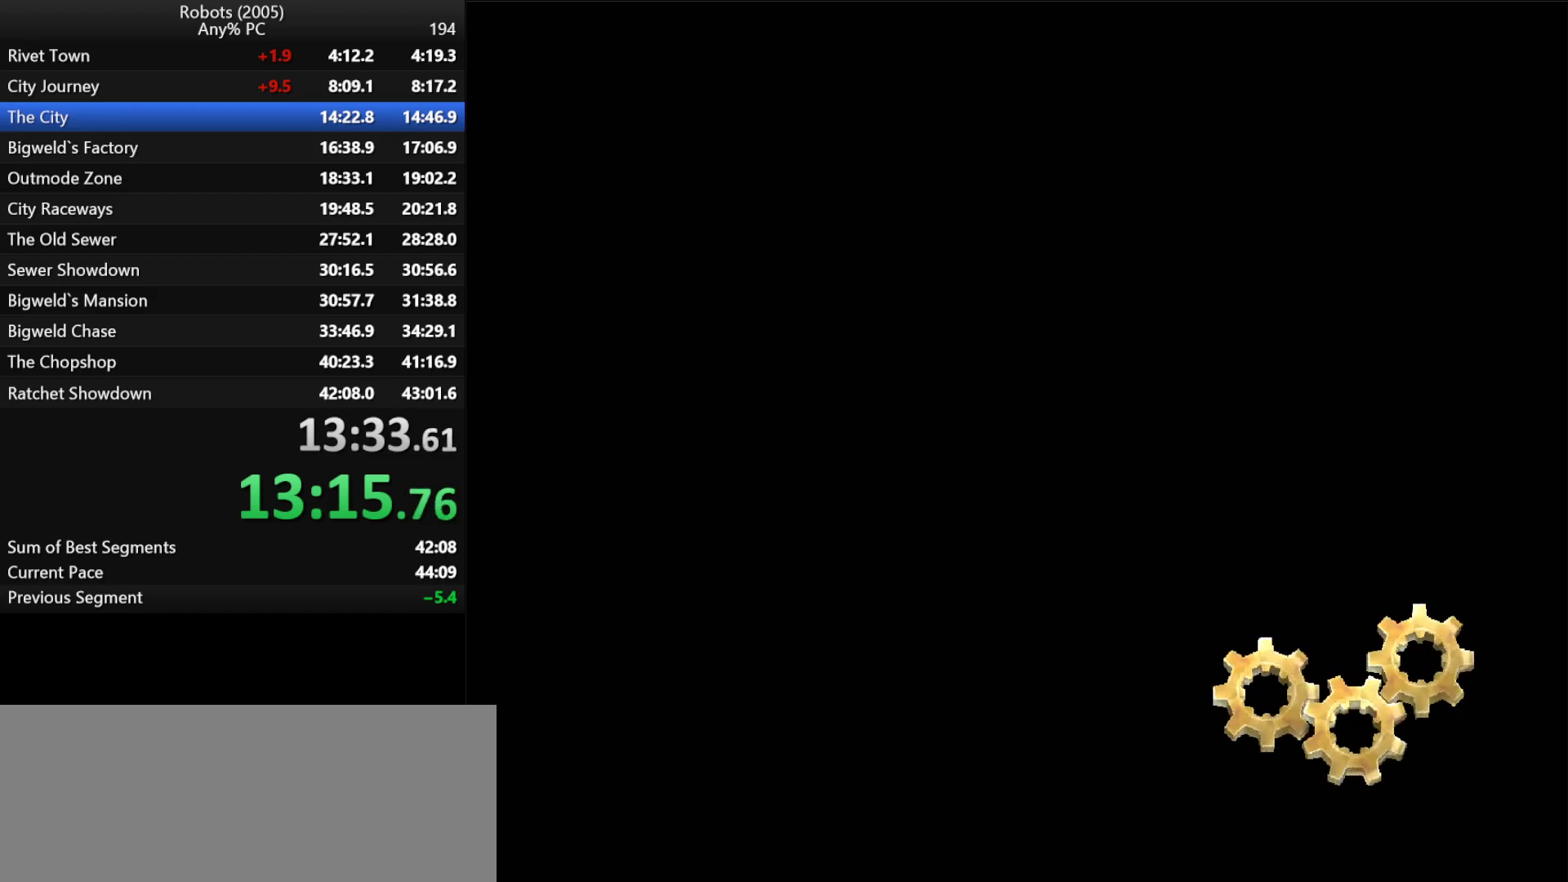
{"keys": ["w"], "events": [[50, "space", "down"], [150, "space", "up"], [183, "space", "down"], [283, "space", "up"], [383, "space", "down"], [467, "space", "up"]]}
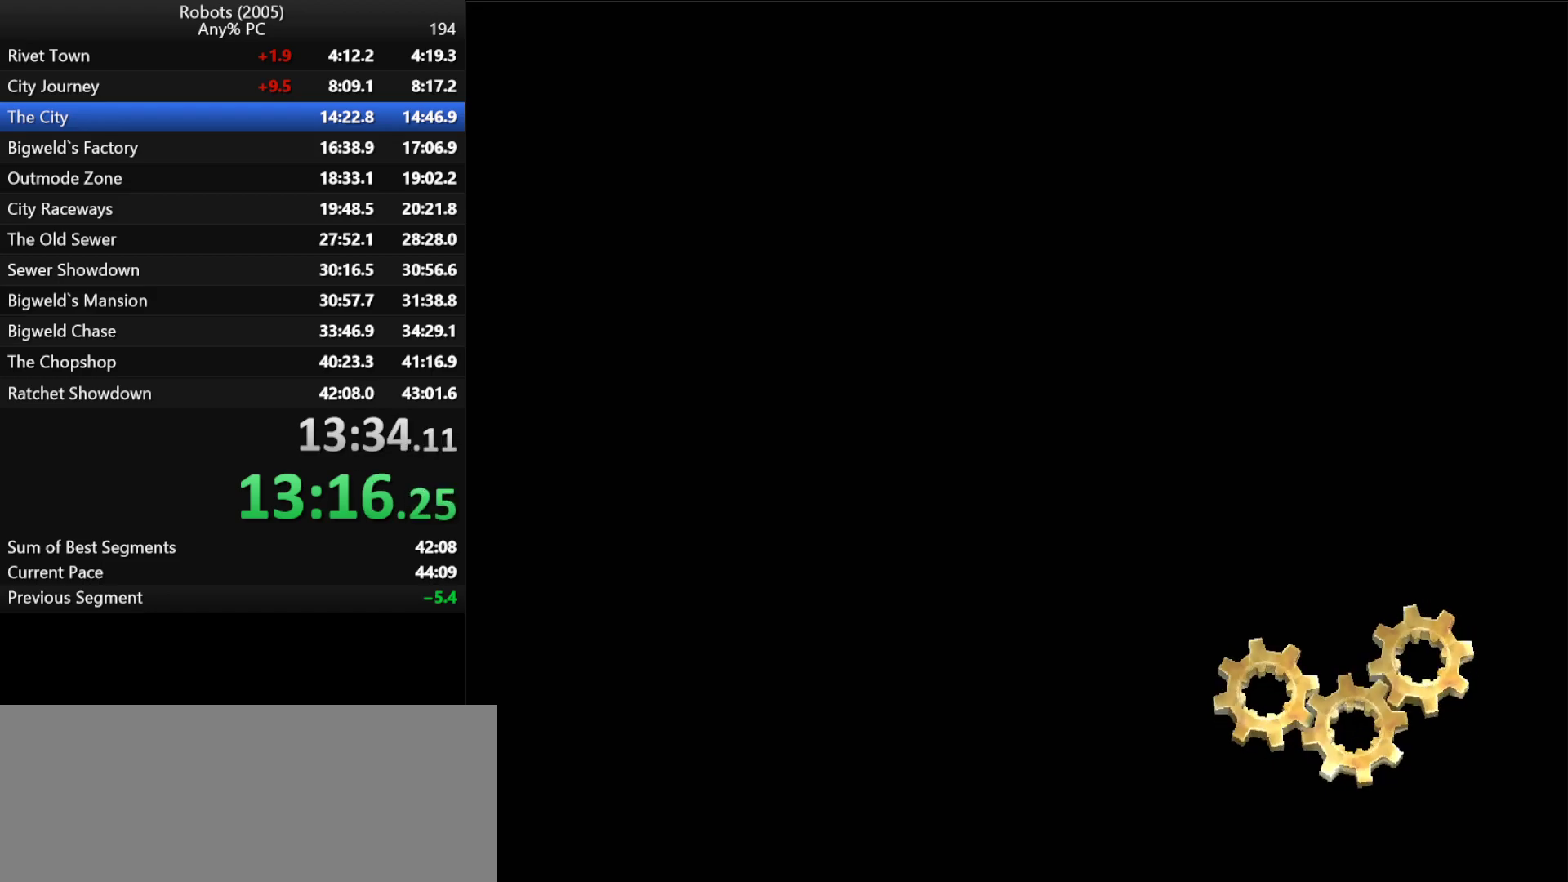
{"keys": ["w"], "events": []}
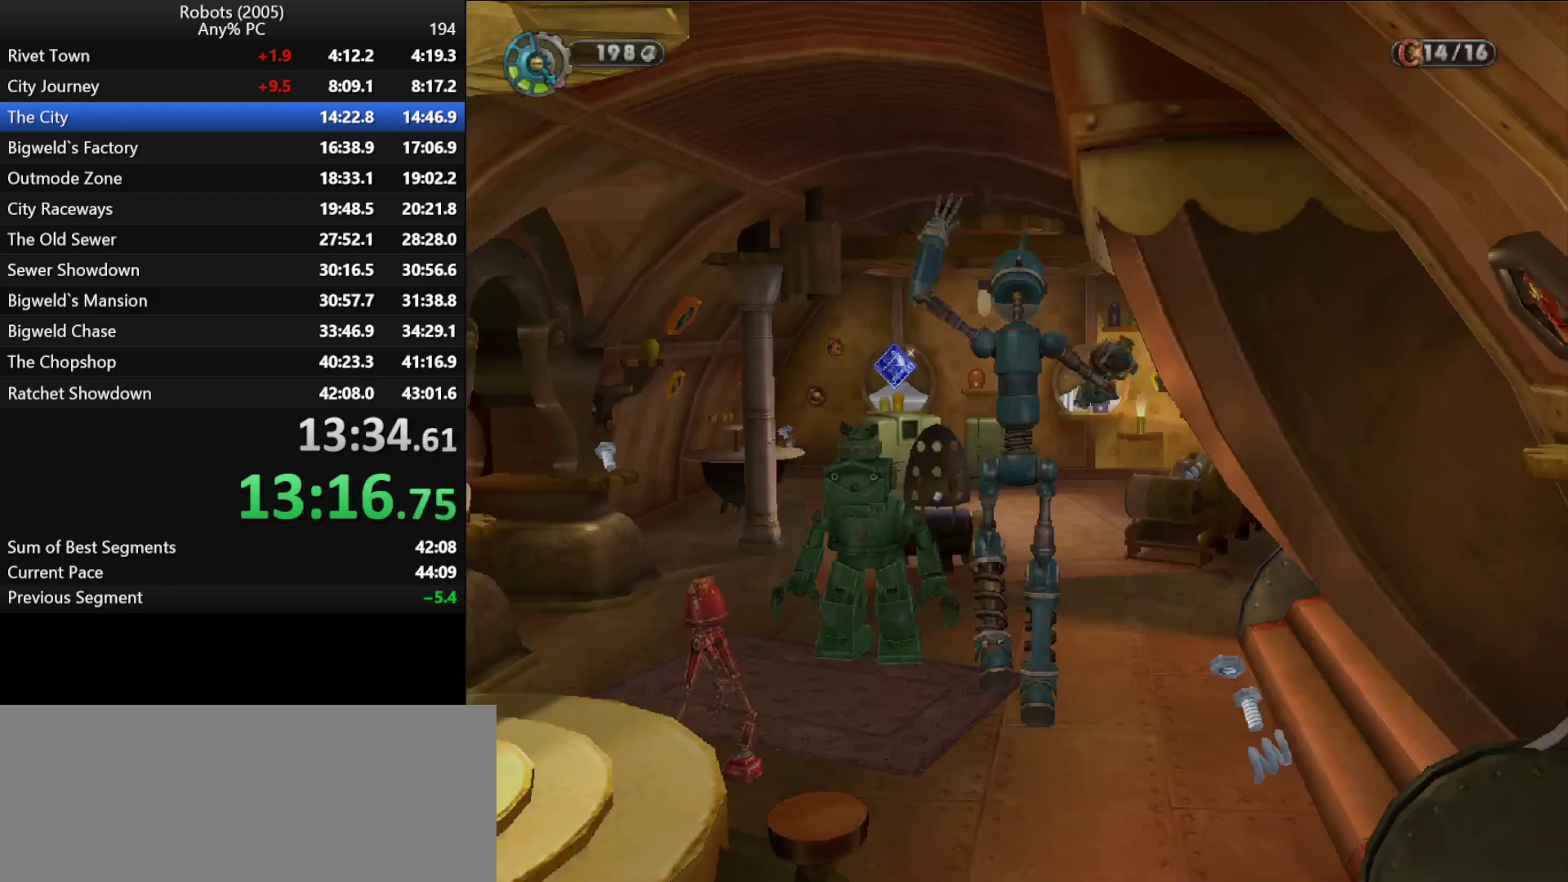
{"keys": ["w"], "events": []}
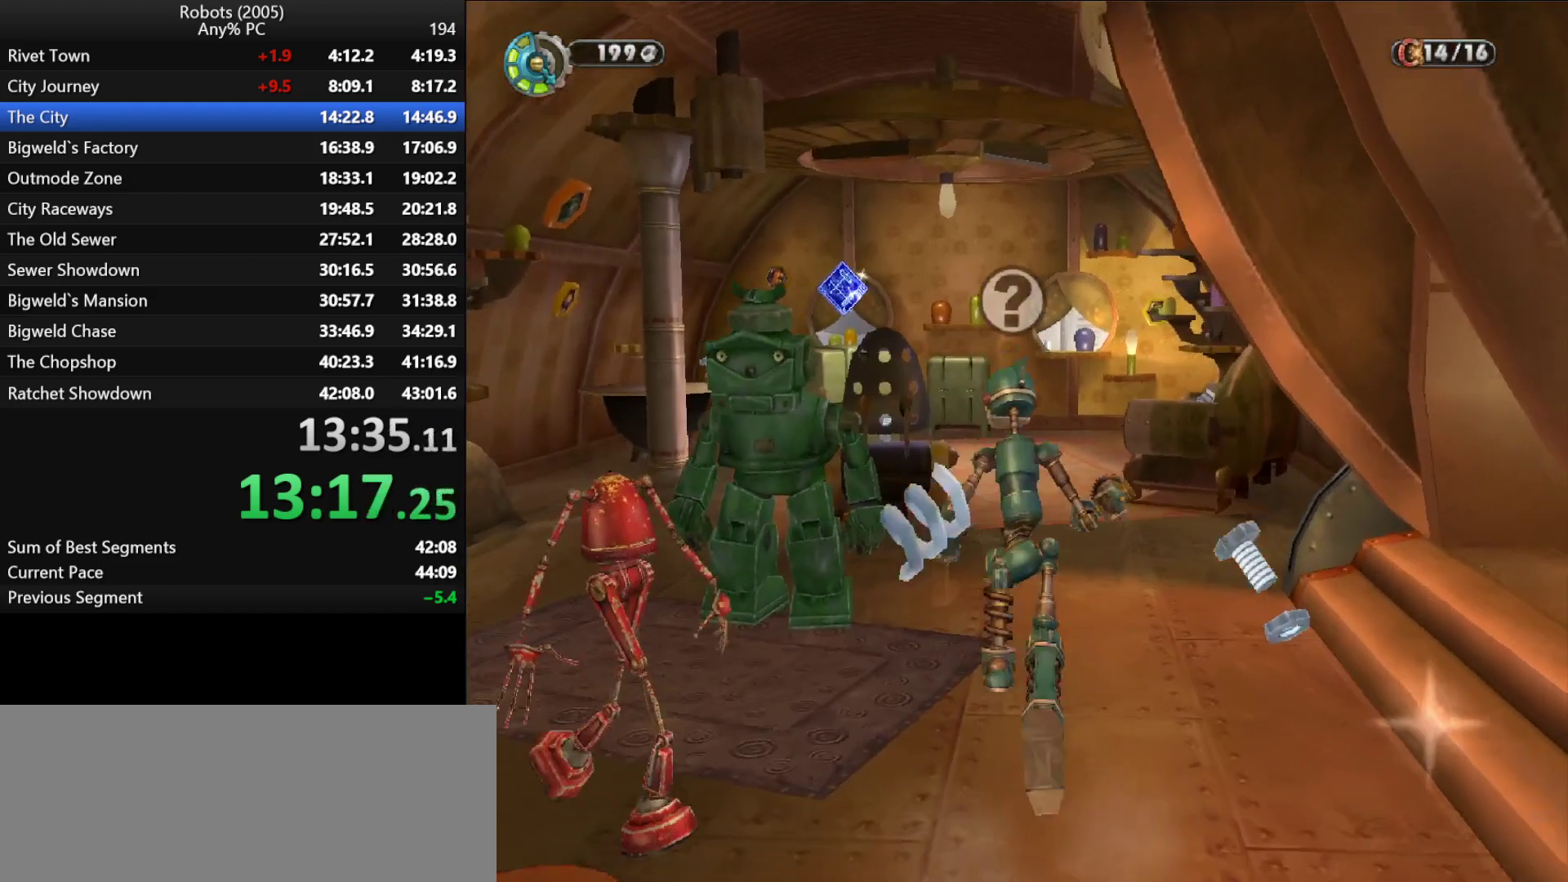
{"keys": ["w"], "events": []}
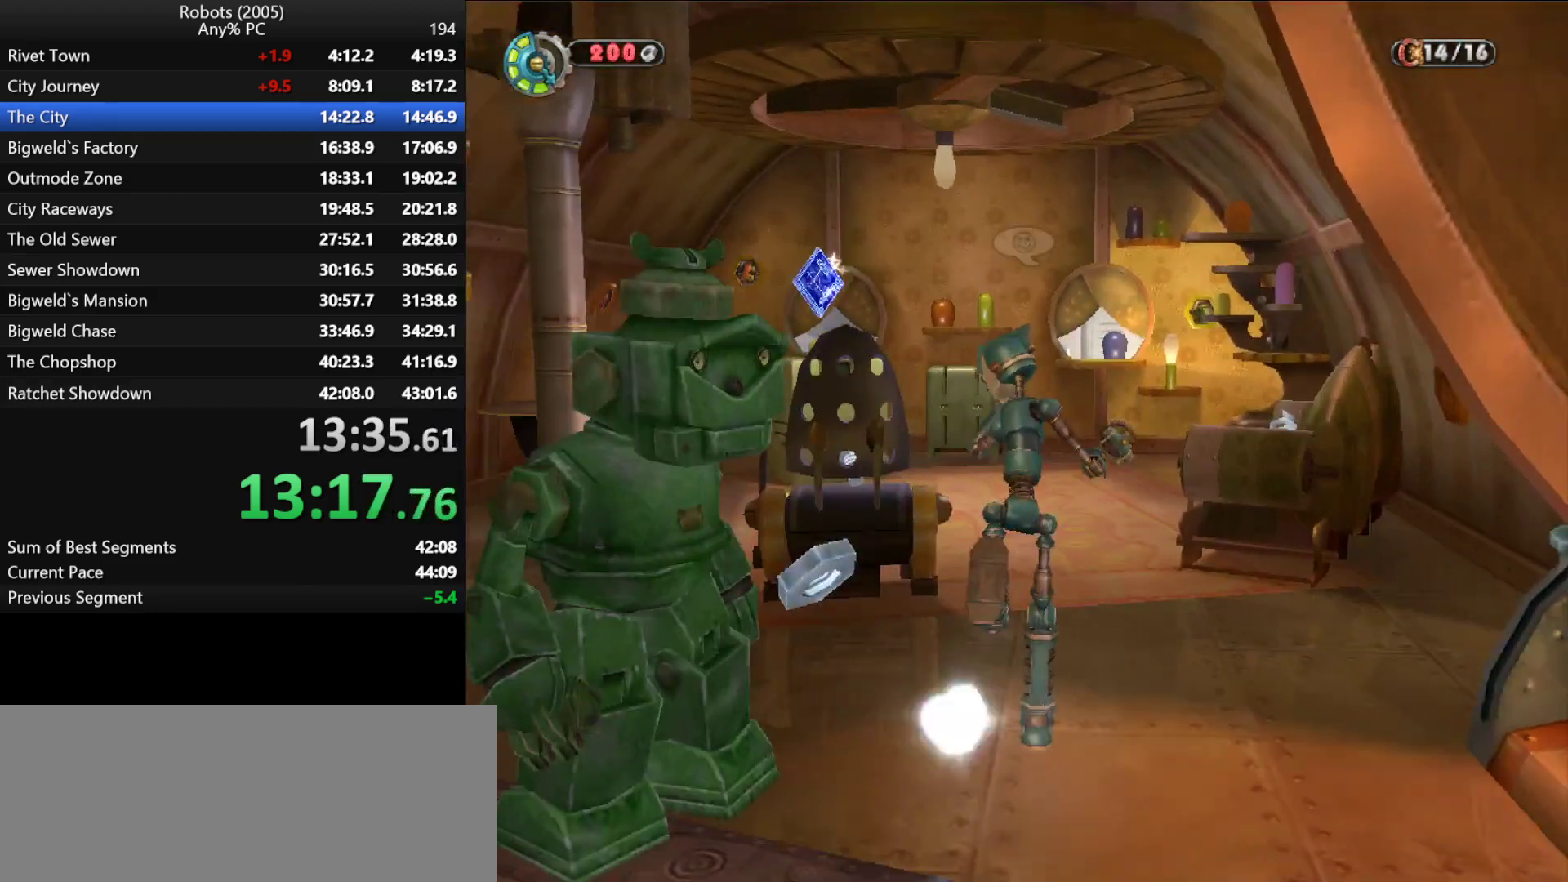
{"keys": ["k", "w"], "events": [[400, "a", "down"], [400, "k", "down"], [483, "a", "up"]]}
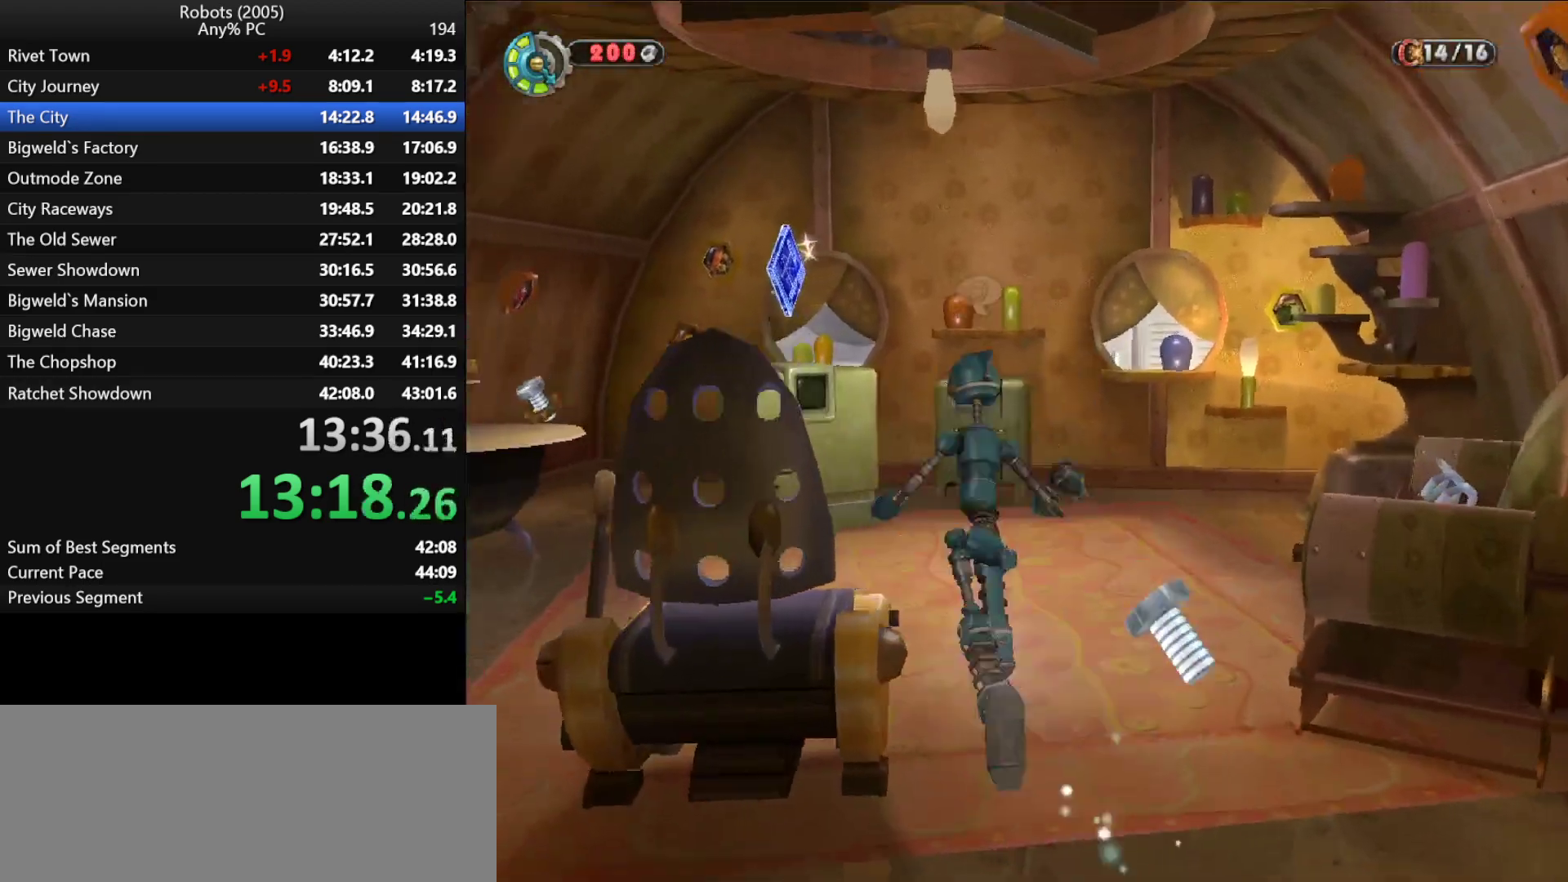
{"keys": ["w"], "events": [[33, "k", "up"], [133, "a", "down"], [217, "k", "down"], [267, "a", "up"], [267, "k", "up"]]}
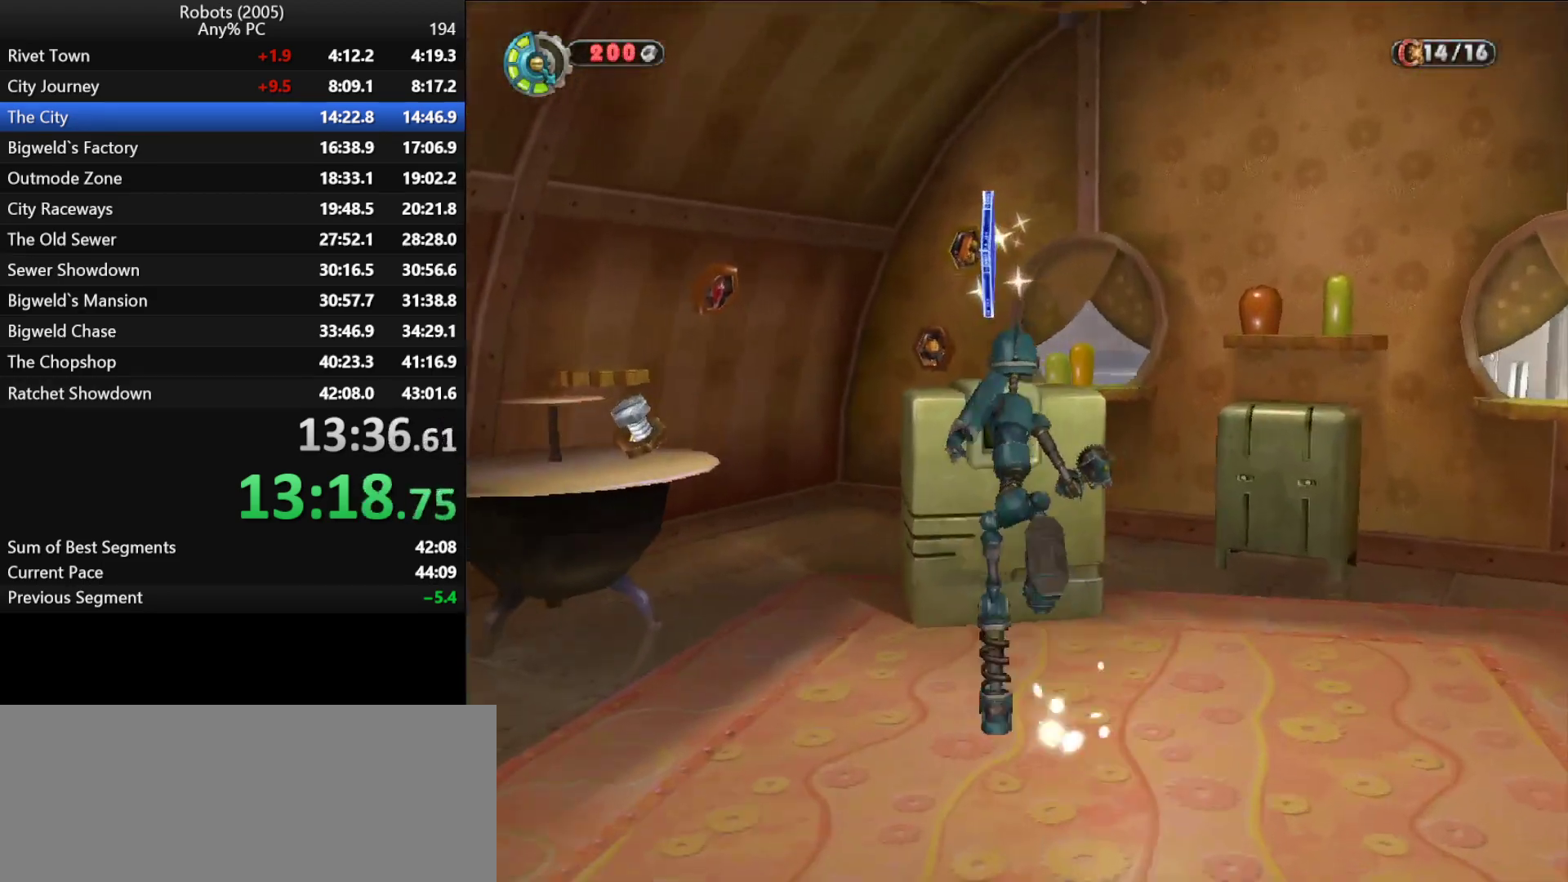
{"keys": ["a", "k"], "events": [[17, "a", "down"], [17, "k", "down"], [250, "w", "up"]]}
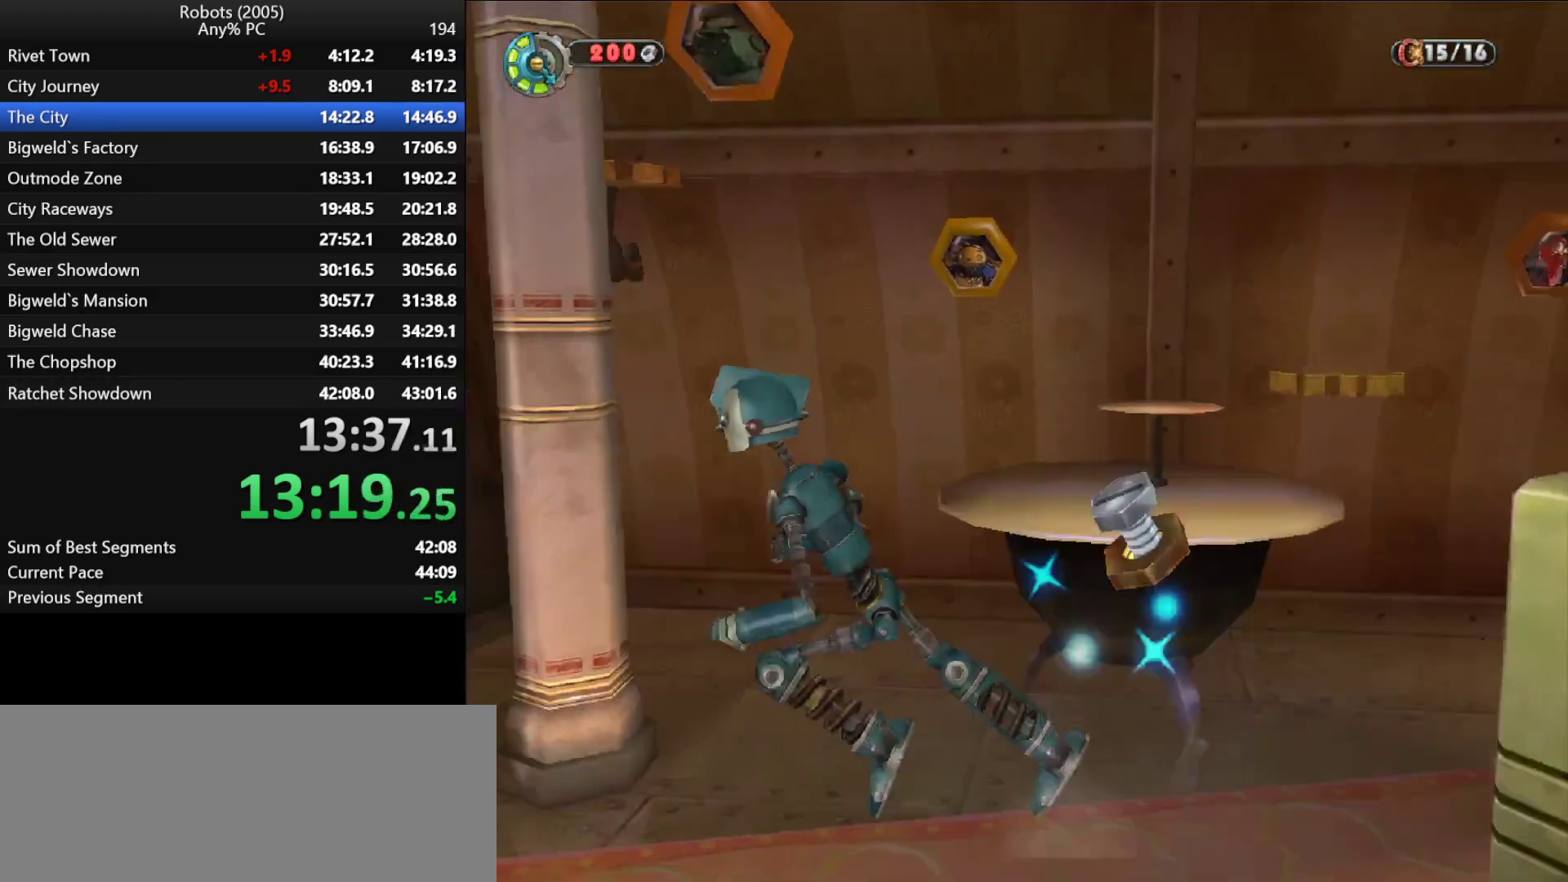
{"keys": ["a", "k", "w"], "events": [[300, "w", "down"]]}
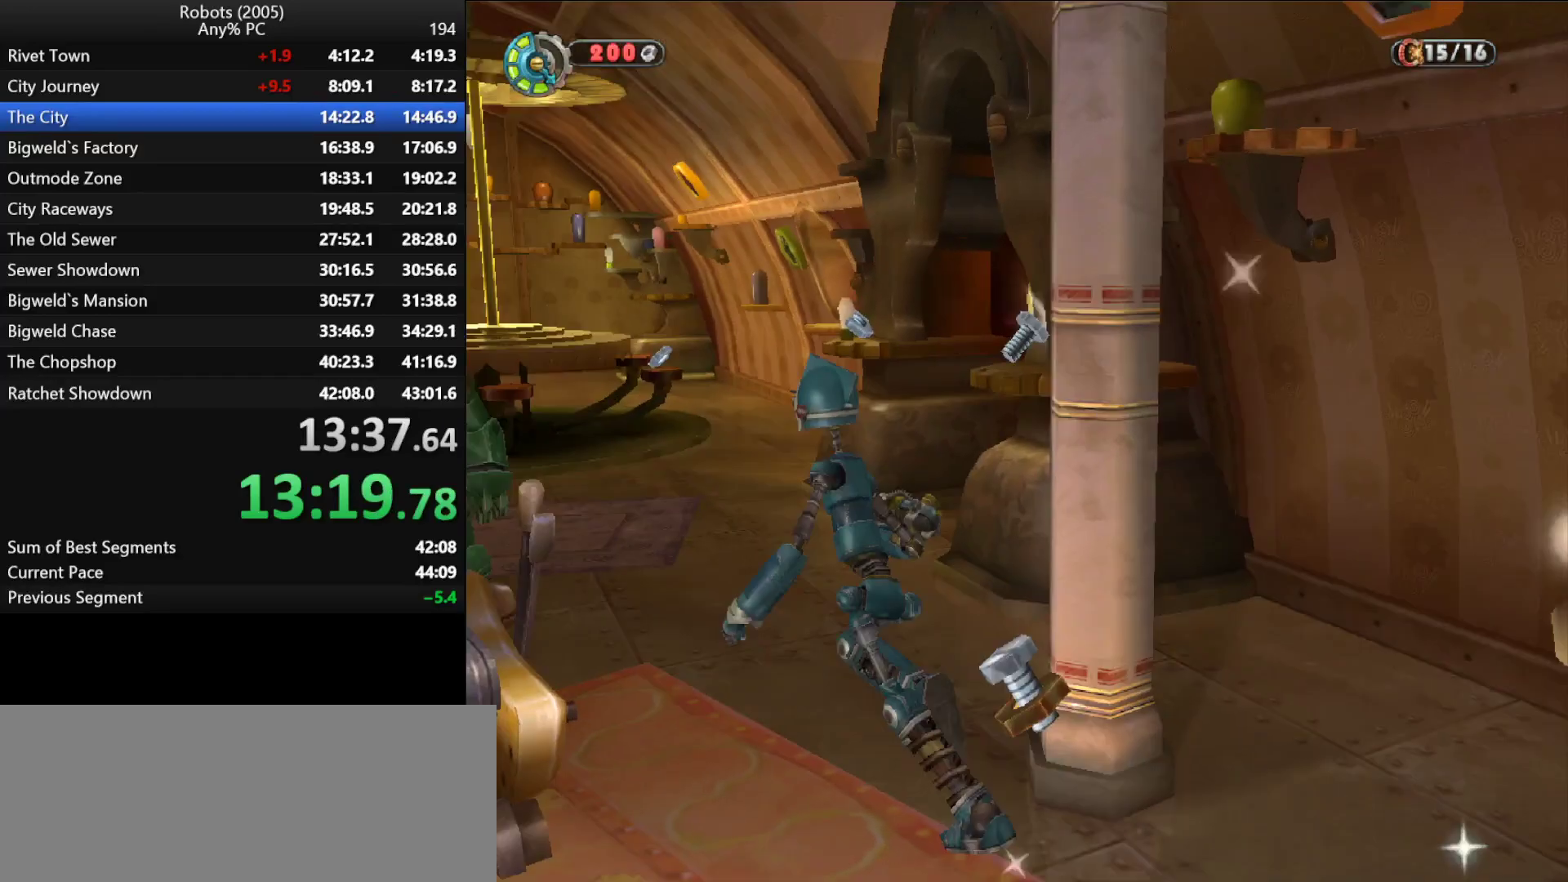
{"keys": ["e", "w"], "events": [[167, "e", "down"], [167, "k", "up"], [267, "a", "up"], [267, "e", "up"], [317, "e", "down"], [417, "e", "up"], [467, "e", "down"]]}
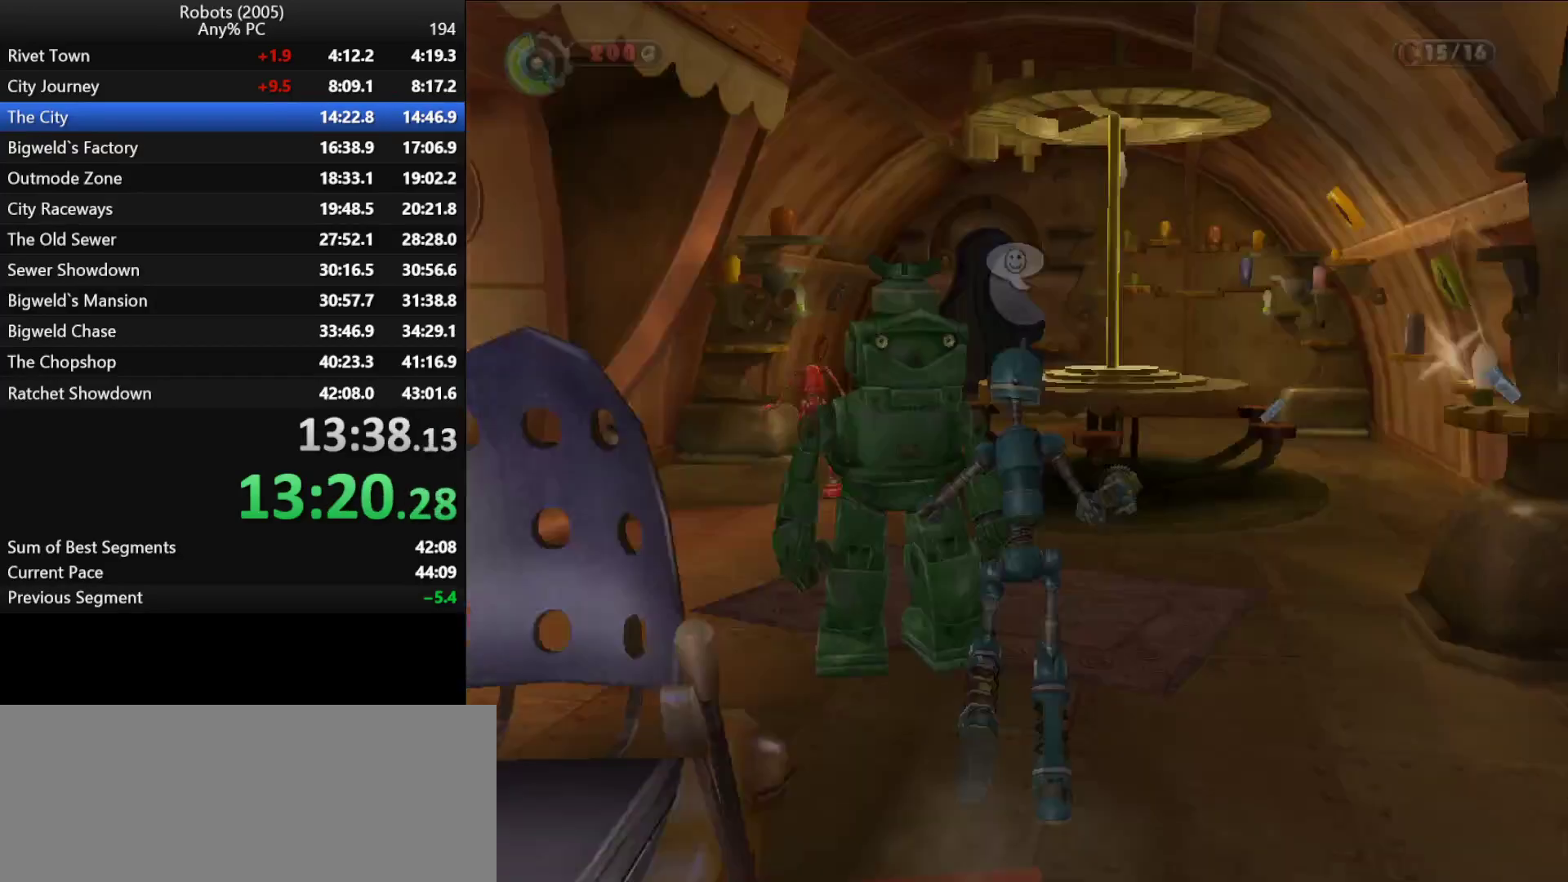
{"keys": ["space", "w"], "events": [[50, "e", "up"], [100, "e", "down"], [200, "return", "down"], [233, "e", "up"], [233, "return", "up"], [300, "e", "down"], [300, "return", "down"], [333, "return", "up"], [383, "e", "up"], [433, "return", "down"], [483, "return", "up"], [483, "space", "down"]]}
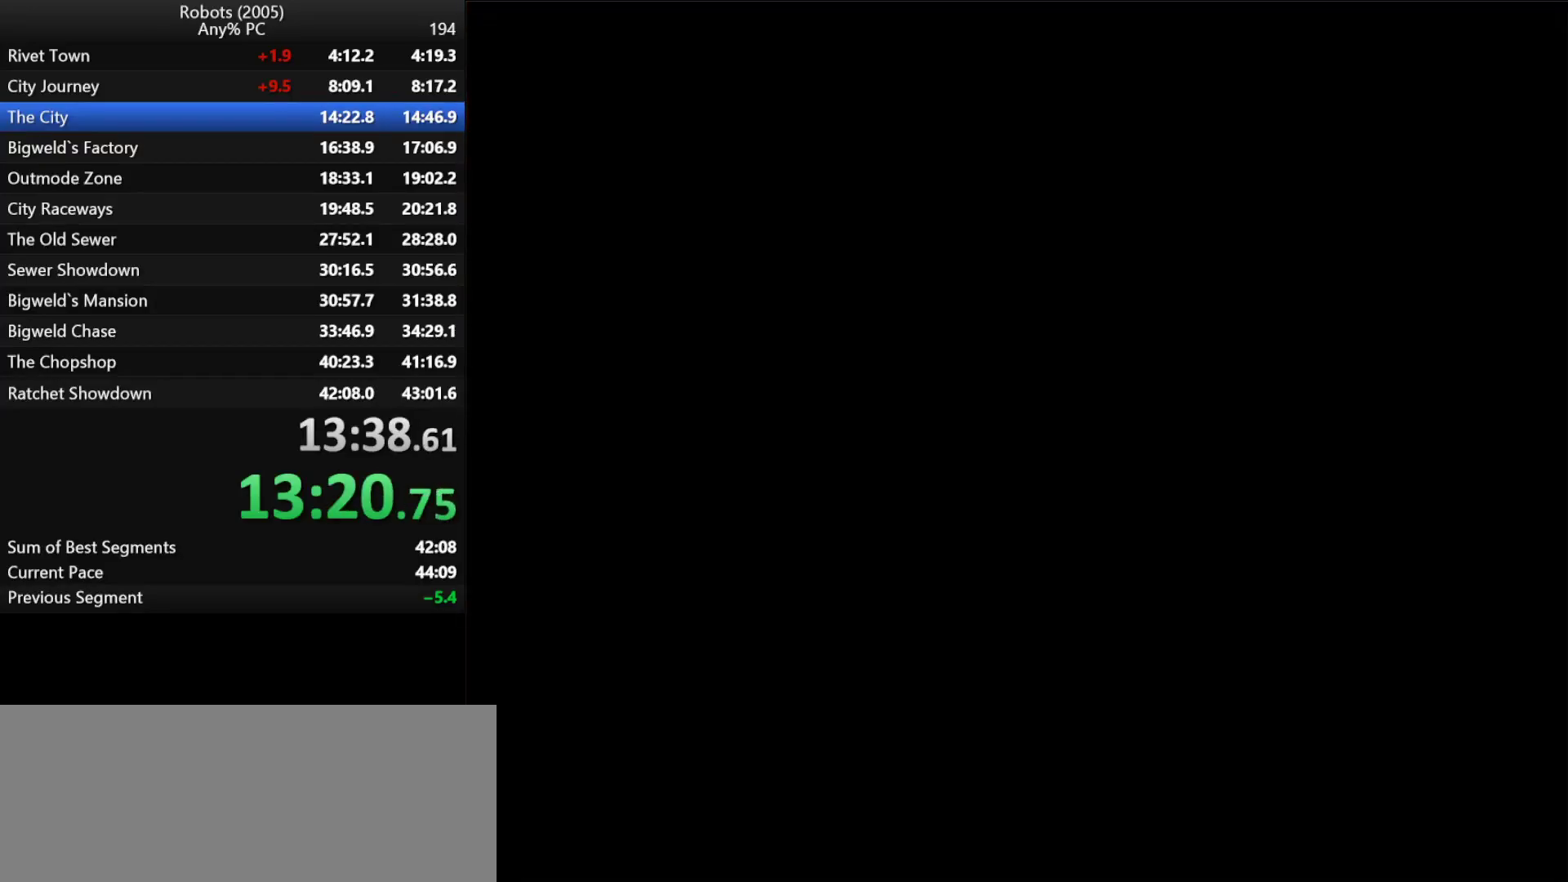
{"keys": ["return", "w"], "events": [[17, "return", "down"], [117, "return", "up"], [117, "space", "up"], [167, "return", "down"], [167, "space", "down"], [217, "return", "up"], [267, "return", "down"], [317, "return", "up"], [317, "space", "up"], [350, "return", "down"], [350, "space", "down"], [450, "return", "up"], [500, "return", "down"], [500, "space", "up"]]}
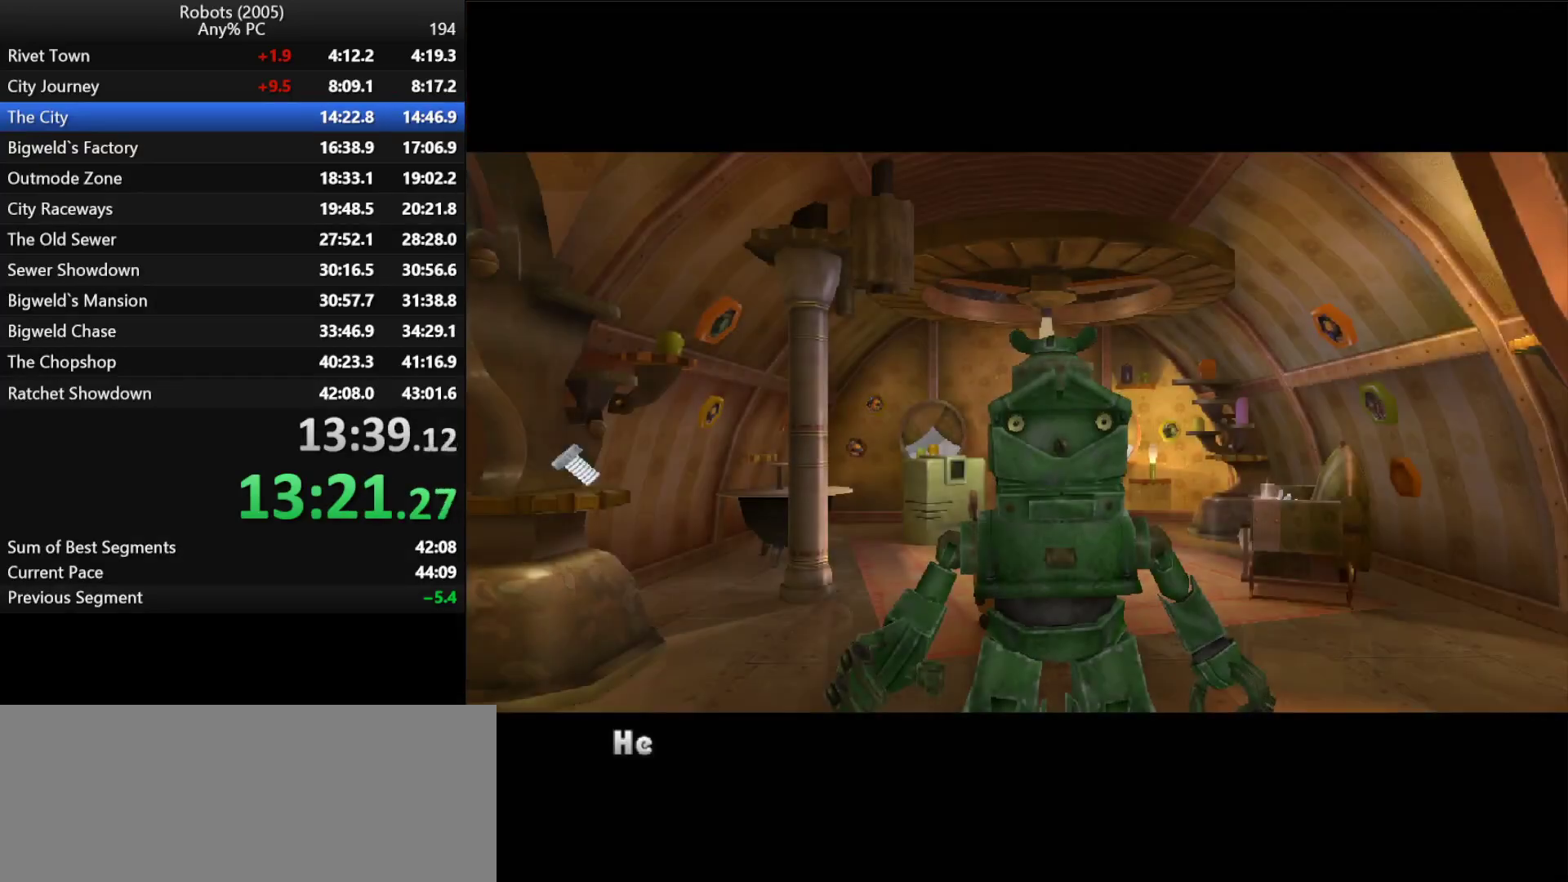
{"keys": ["return", "space", "w"], "events": [[33, "return", "up"], [33, "space", "down"], [83, "return", "down"], [133, "space", "up"], [183, "return", "up"], [200, "return", "down"], [200, "space", "down"], [283, "return", "up"], [317, "return", "down"], [317, "space", "up"], [417, "return", "up"], [417, "space", "down"], [467, "return", "down"]]}
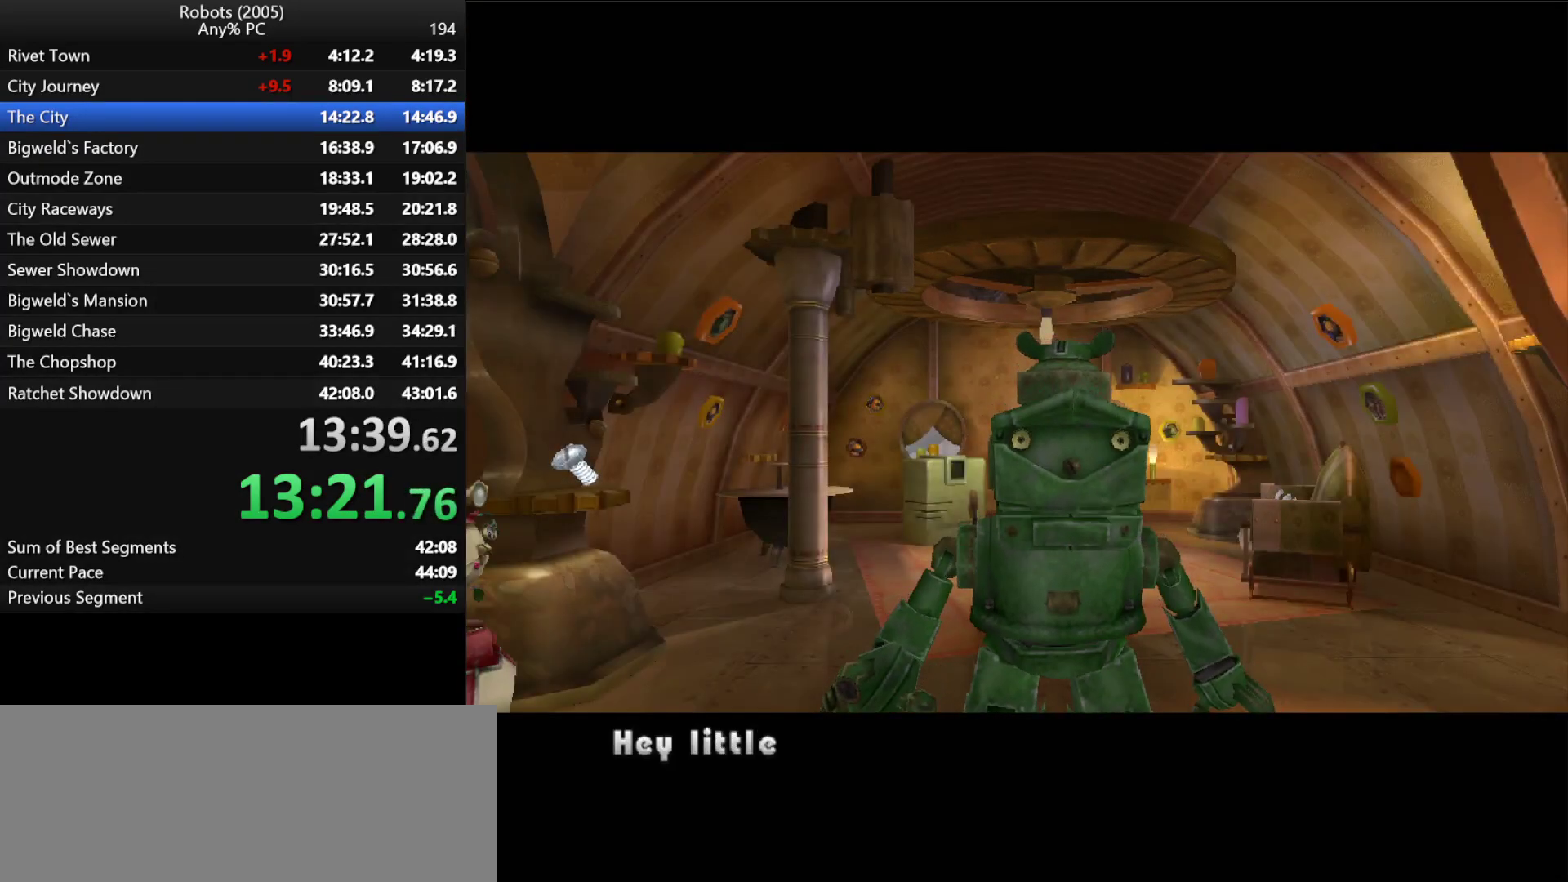
{"keys": ["return", "w"], "events": [[17, "return", "up"], [17, "space", "up"], [67, "return", "down"], [100, "return", "up"], [150, "space", "down"], [183, "return", "down"], [183, "space", "up"], [233, "return", "up"], [283, "return", "down"], [283, "space", "down"], [333, "return", "up"], [383, "return", "down"], [417, "return", "up"], [417, "space", "up"], [483, "return", "down"]]}
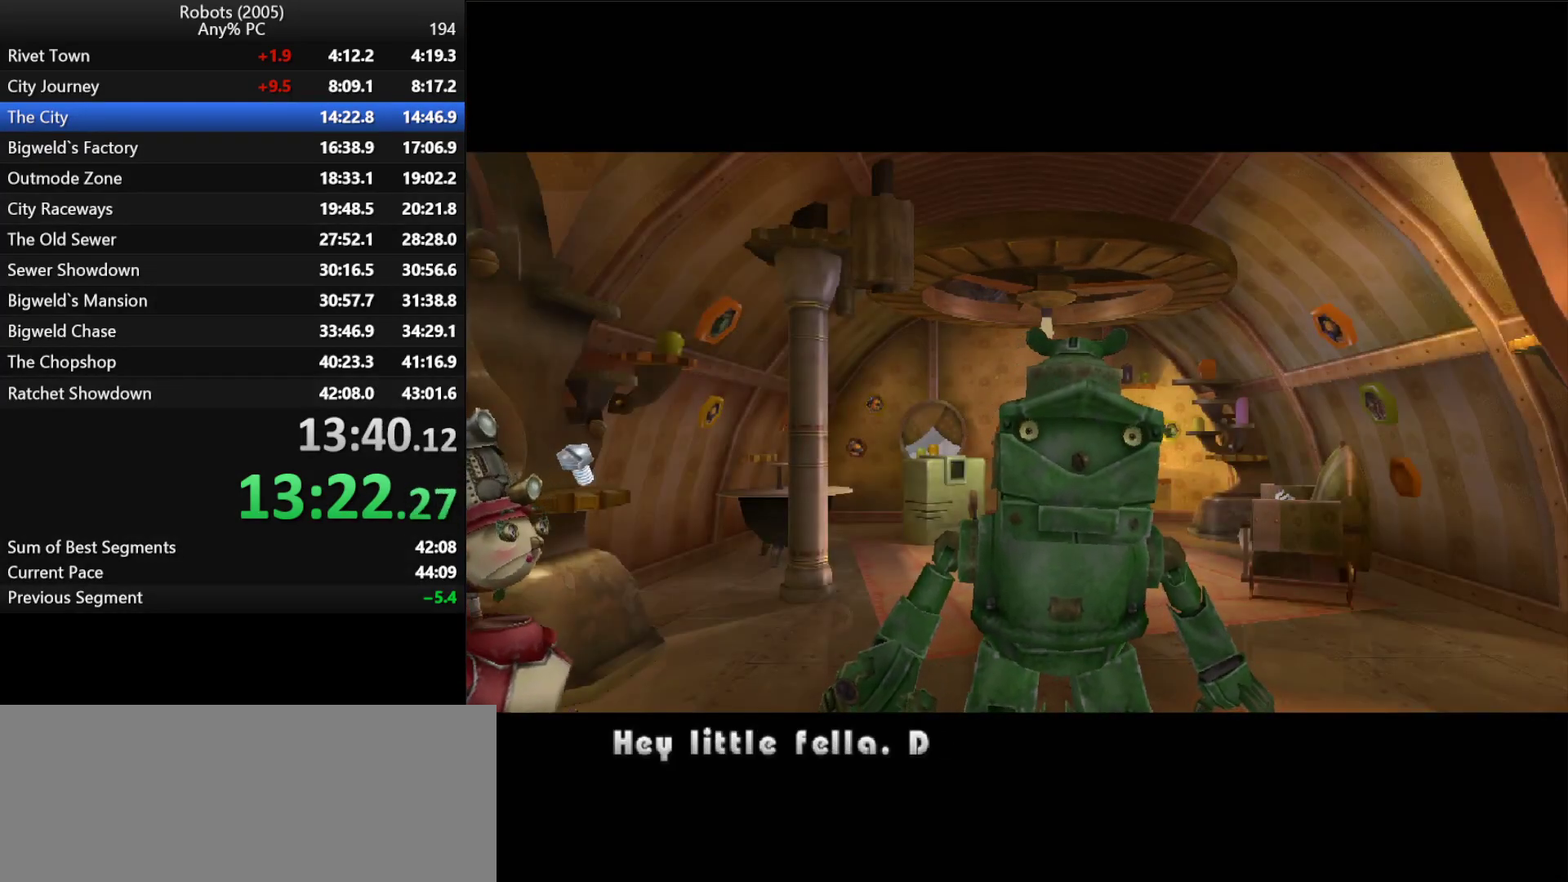
{"keys": ["w"], "events": [[17, "space", "down"], [117, "space", "up"], [167, "return", "up"], [200, "return", "down"], [250, "return", "up"], [250, "space", "down"], [300, "space", "up"], [350, "return", "down"], [400, "return", "up"], [433, "return", "down"], [433, "space", "down"], [483, "return", "up"], [483, "space", "up"]]}
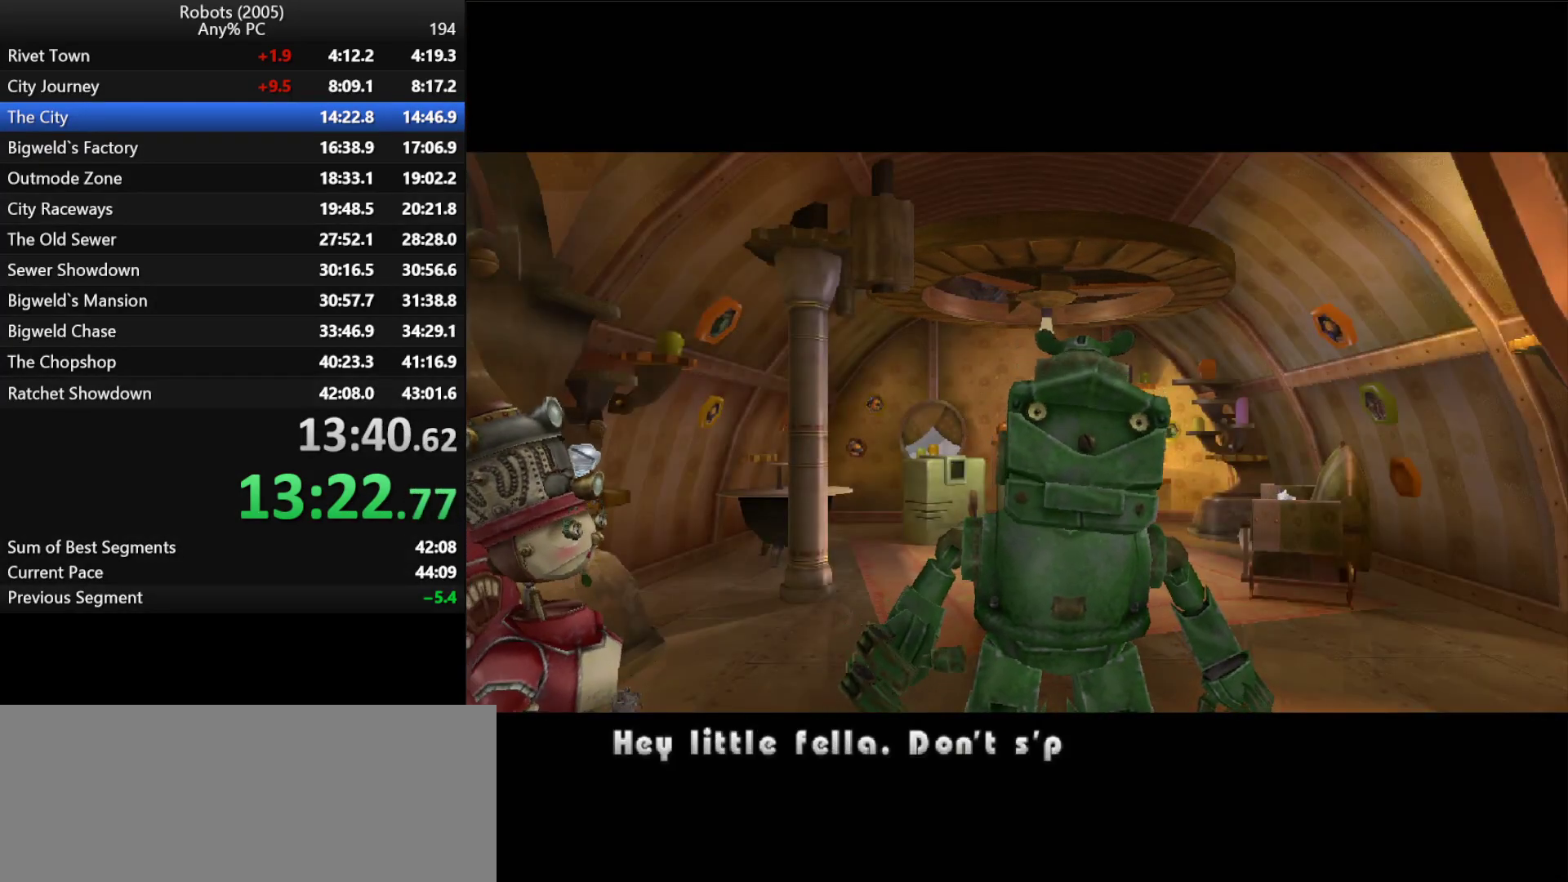
{"keys": ["w"], "events": [[33, "return", "down"], [83, "return", "up"], [133, "return", "down"], [217, "return", "up"], [267, "return", "down"], [317, "return", "up"], [367, "return", "down"], [417, "return", "up"], [450, "return", "down"], [500, "return", "up"]]}
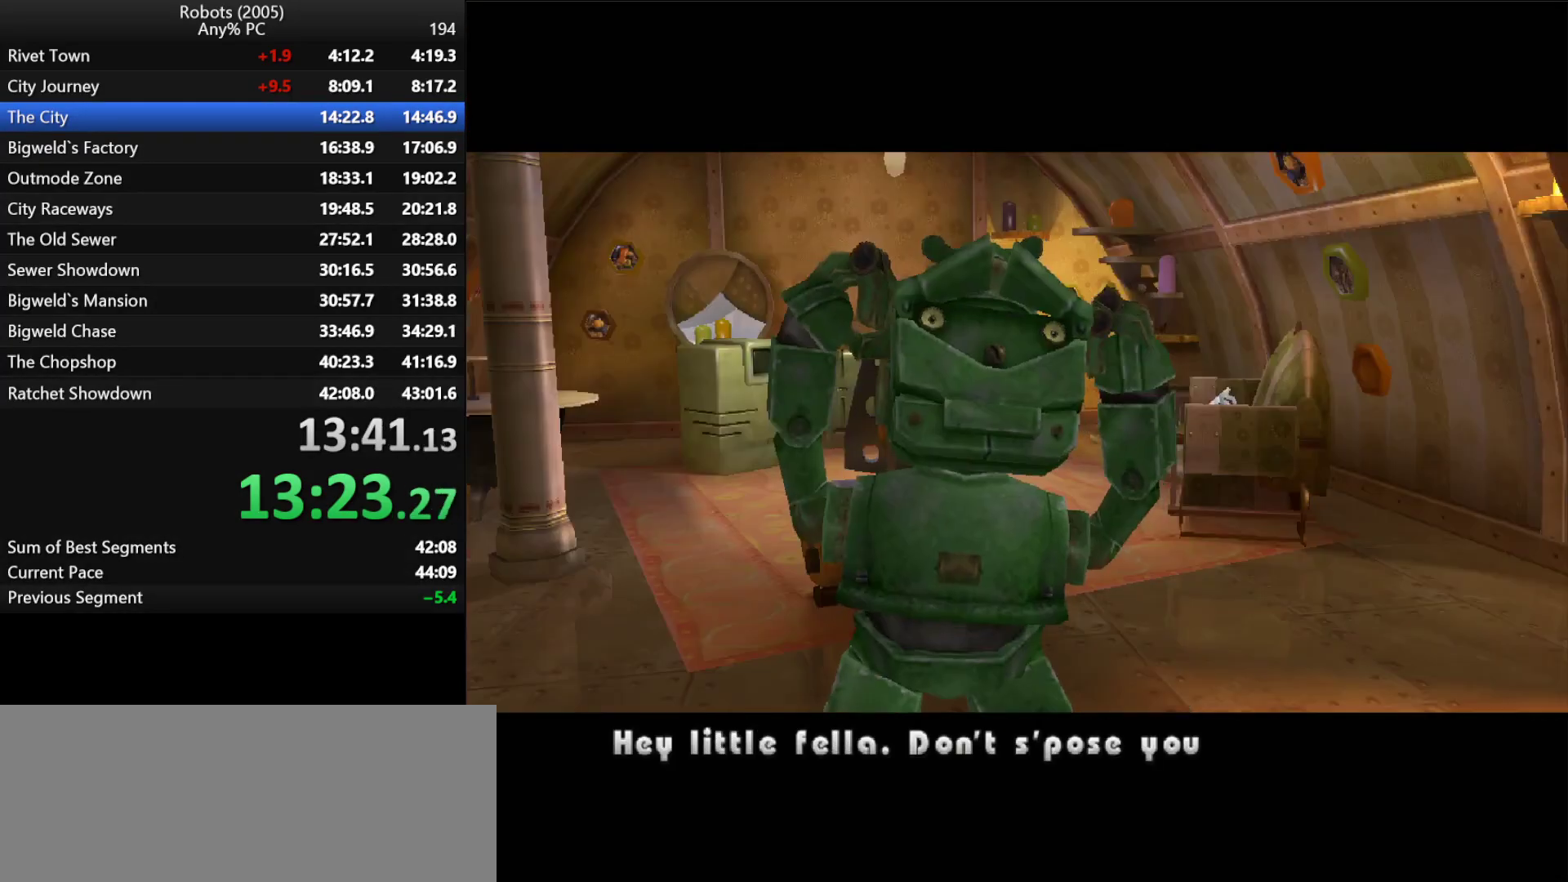
{"keys": ["w"], "events": [[100, "return", "down"], [150, "return", "up"], [200, "return", "down"], [233, "return", "up"], [283, "return", "down"], [333, "return", "up"], [383, "return", "down"], [433, "return", "up"]]}